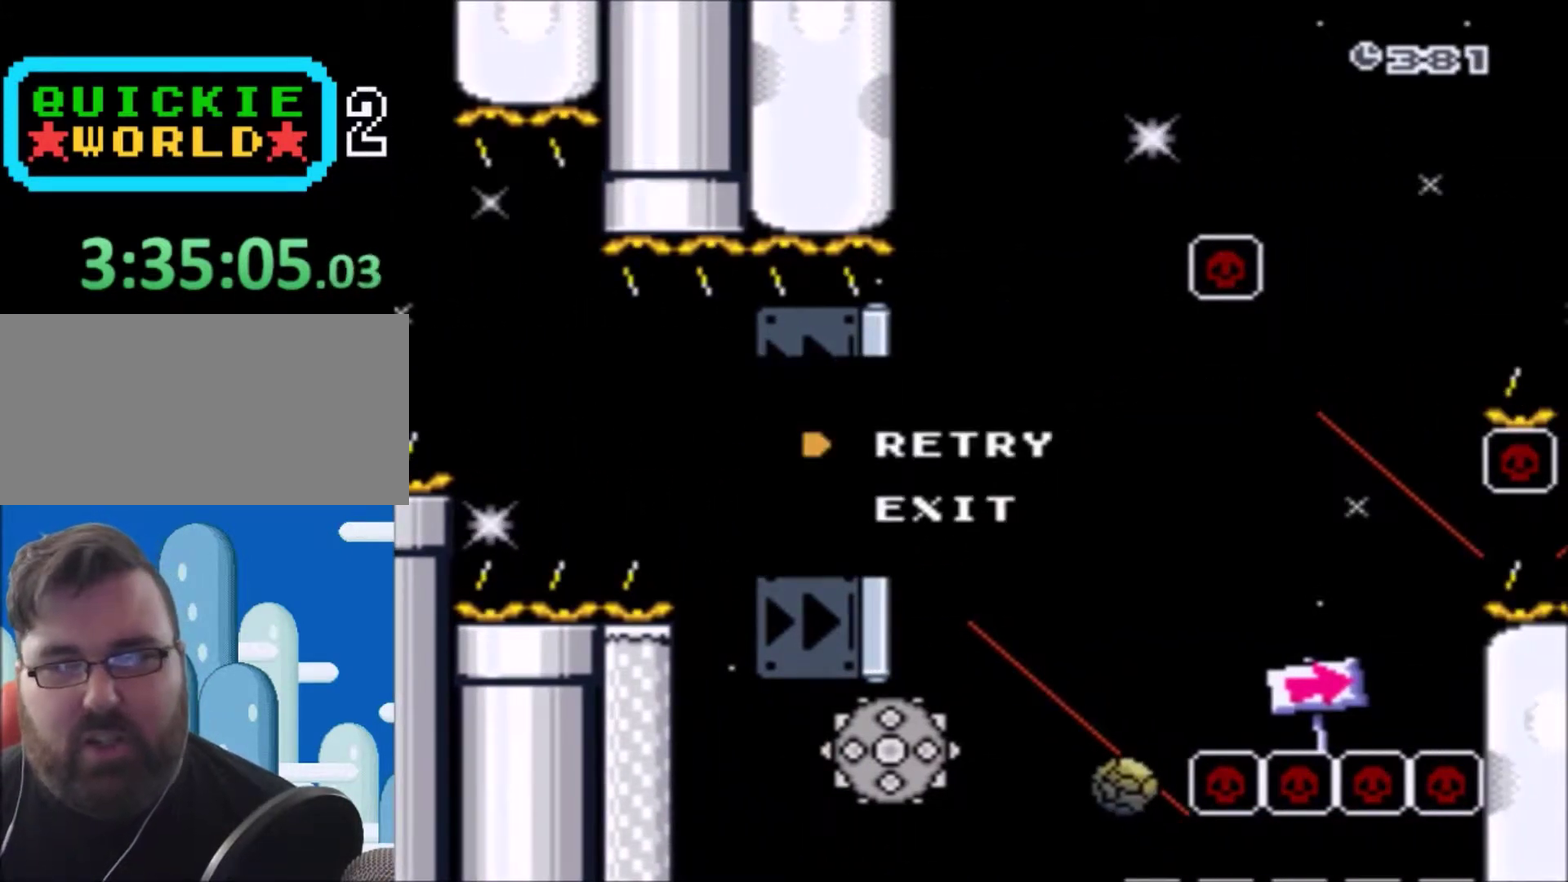
Gameplay with a controller (Nintendo layout); each line is a JSON object with the inputs held at the frame after it. "events" lists button and stick changes between this image and that frame as [ms after this image, input, new state], when the widget could be followed in between. Not read: L3 R3.
{"buttons": [], "events": [[200, "A", "down"], [300, "A", "up"]]}
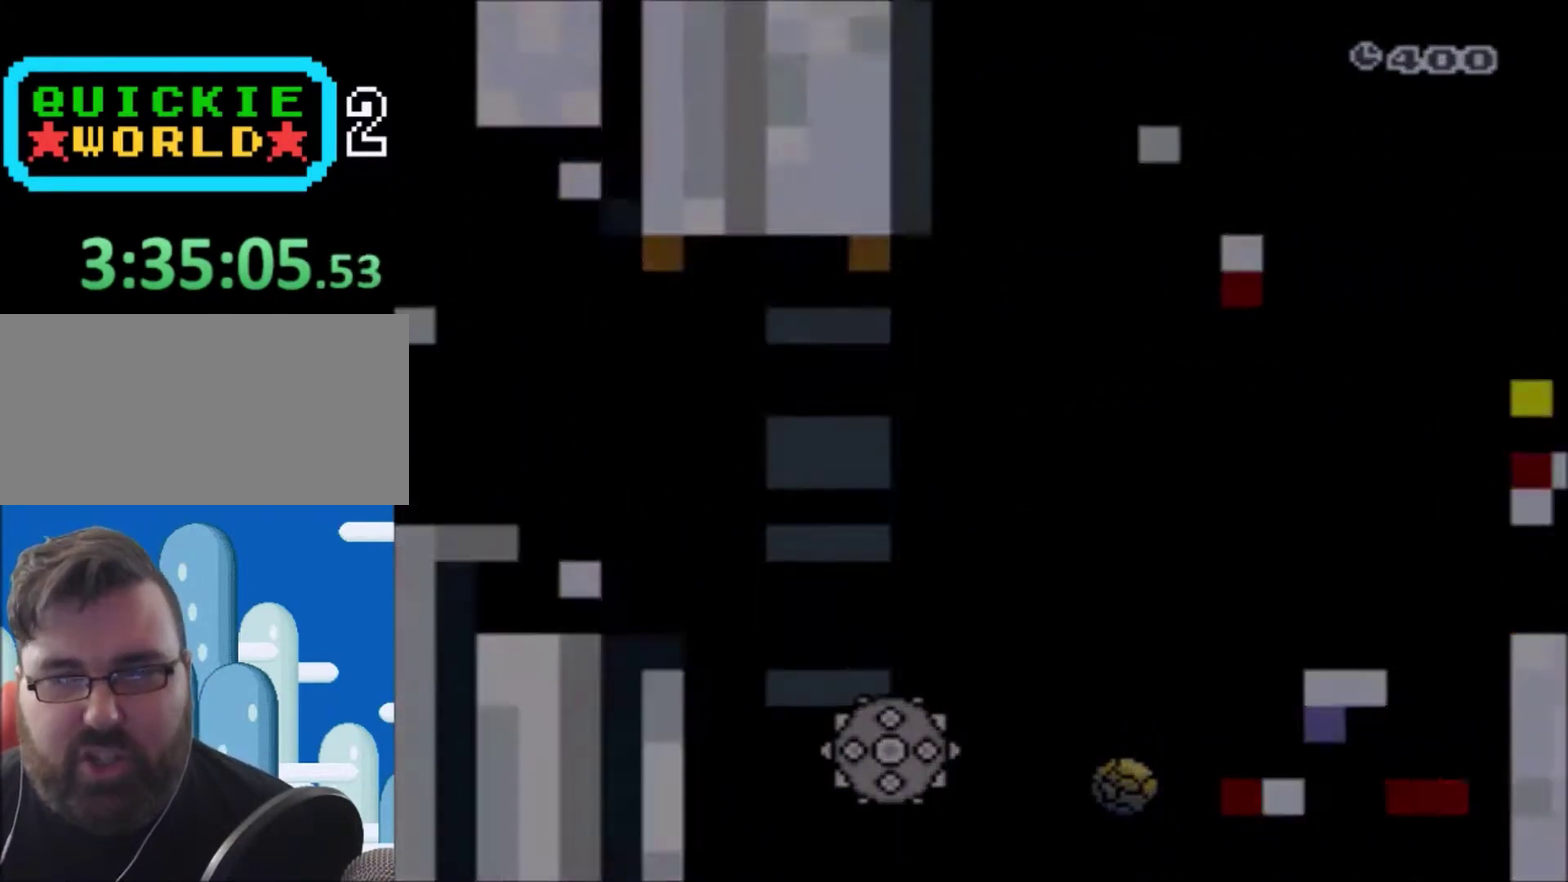
{"buttons": ["X"], "events": [[301, "X", "down"]]}
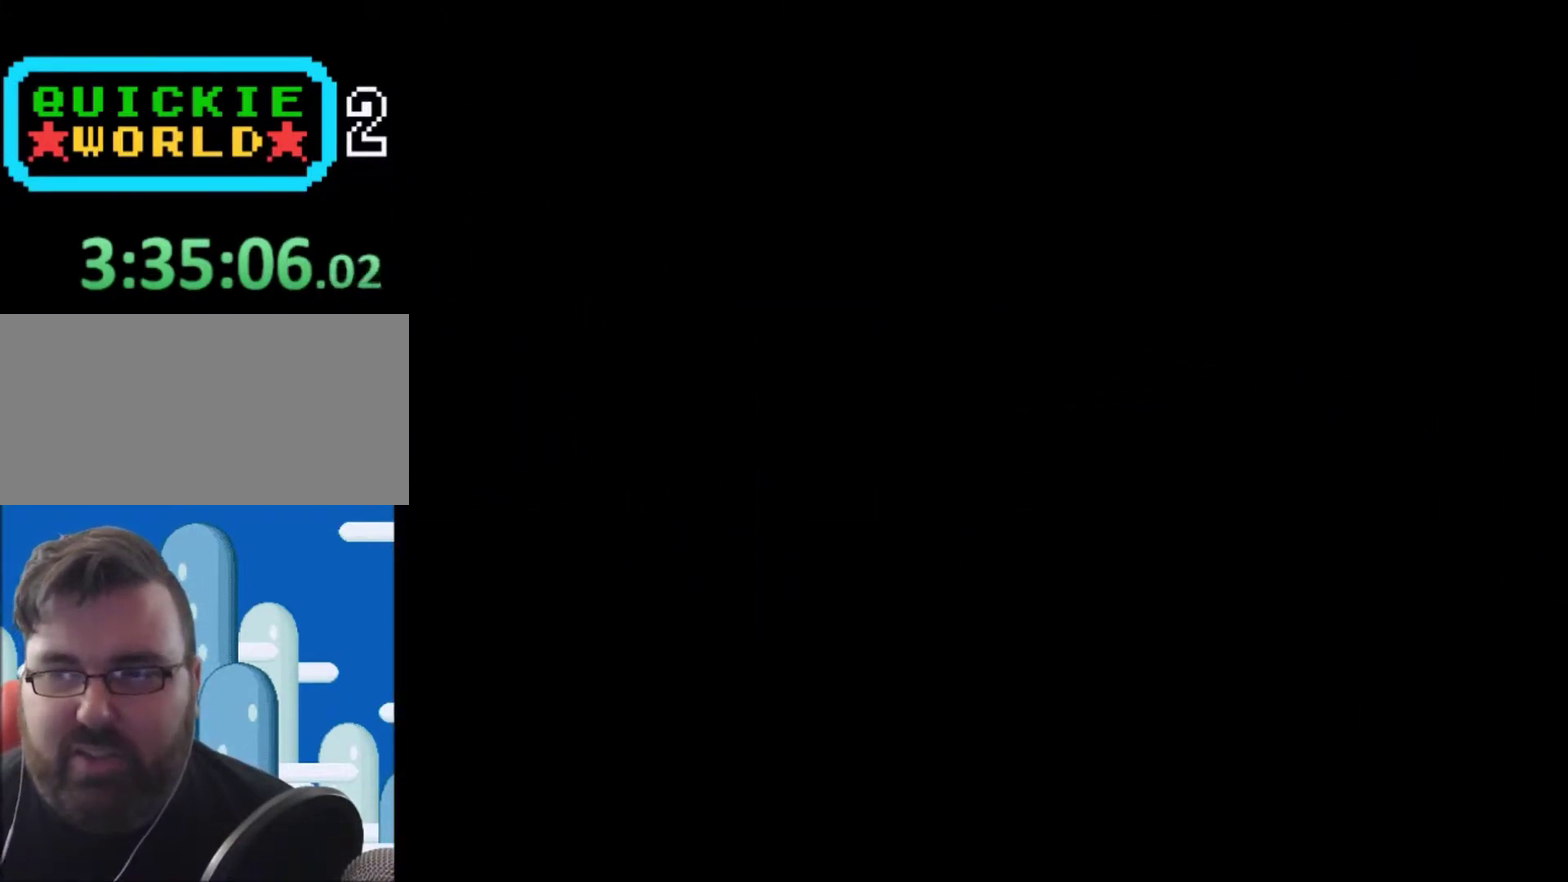
{"buttons": ["X"], "events": [[367, "DPAD_RIGHT", "down"], [434, "DPAD_RIGHT", "up"]]}
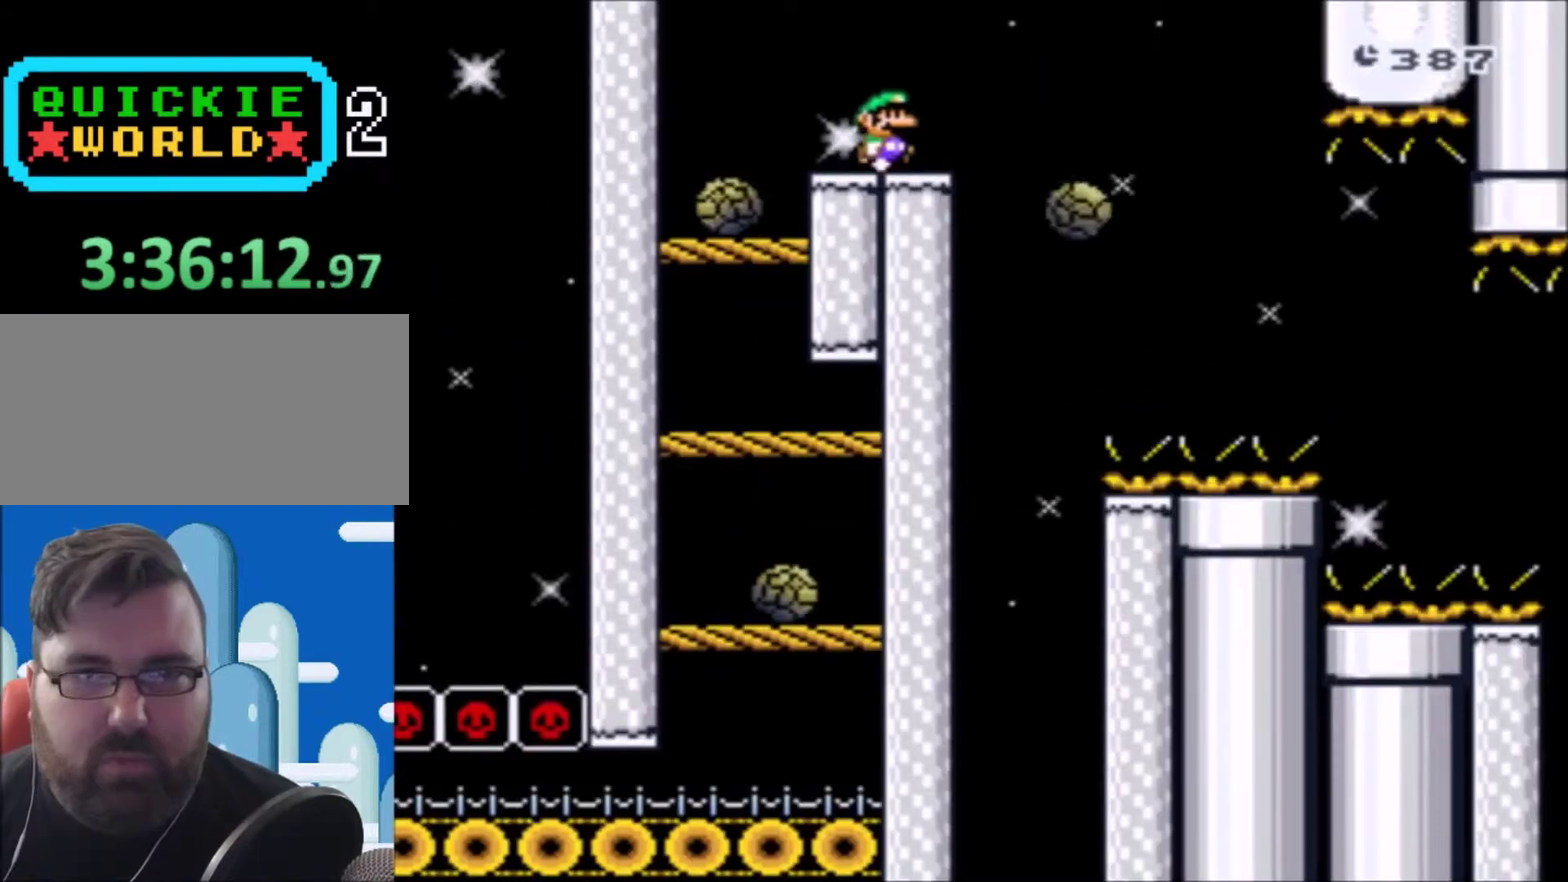
{"buttons": ["X", "DPAD_RIGHT"], "events": [[134, "DPAD_RIGHT", "down"], [234, "A", "down"], [367, "A", "up"]]}
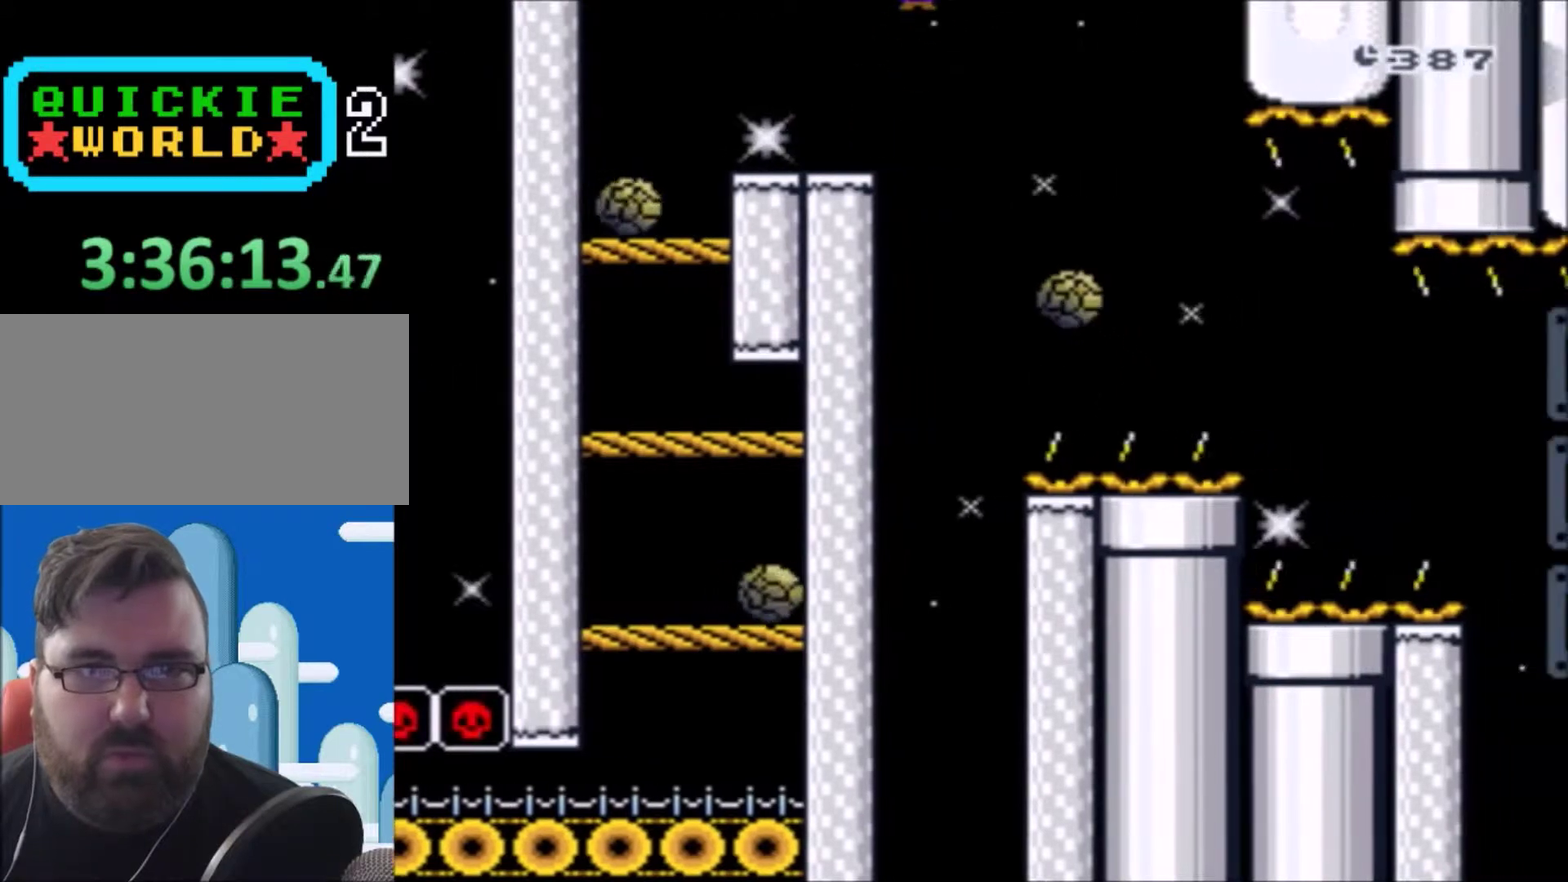
{"buttons": ["X"], "events": [[200, "DPAD_RIGHT", "up"], [300, "DPAD_LEFT", "down"], [434, "DPAD_LEFT", "up"]]}
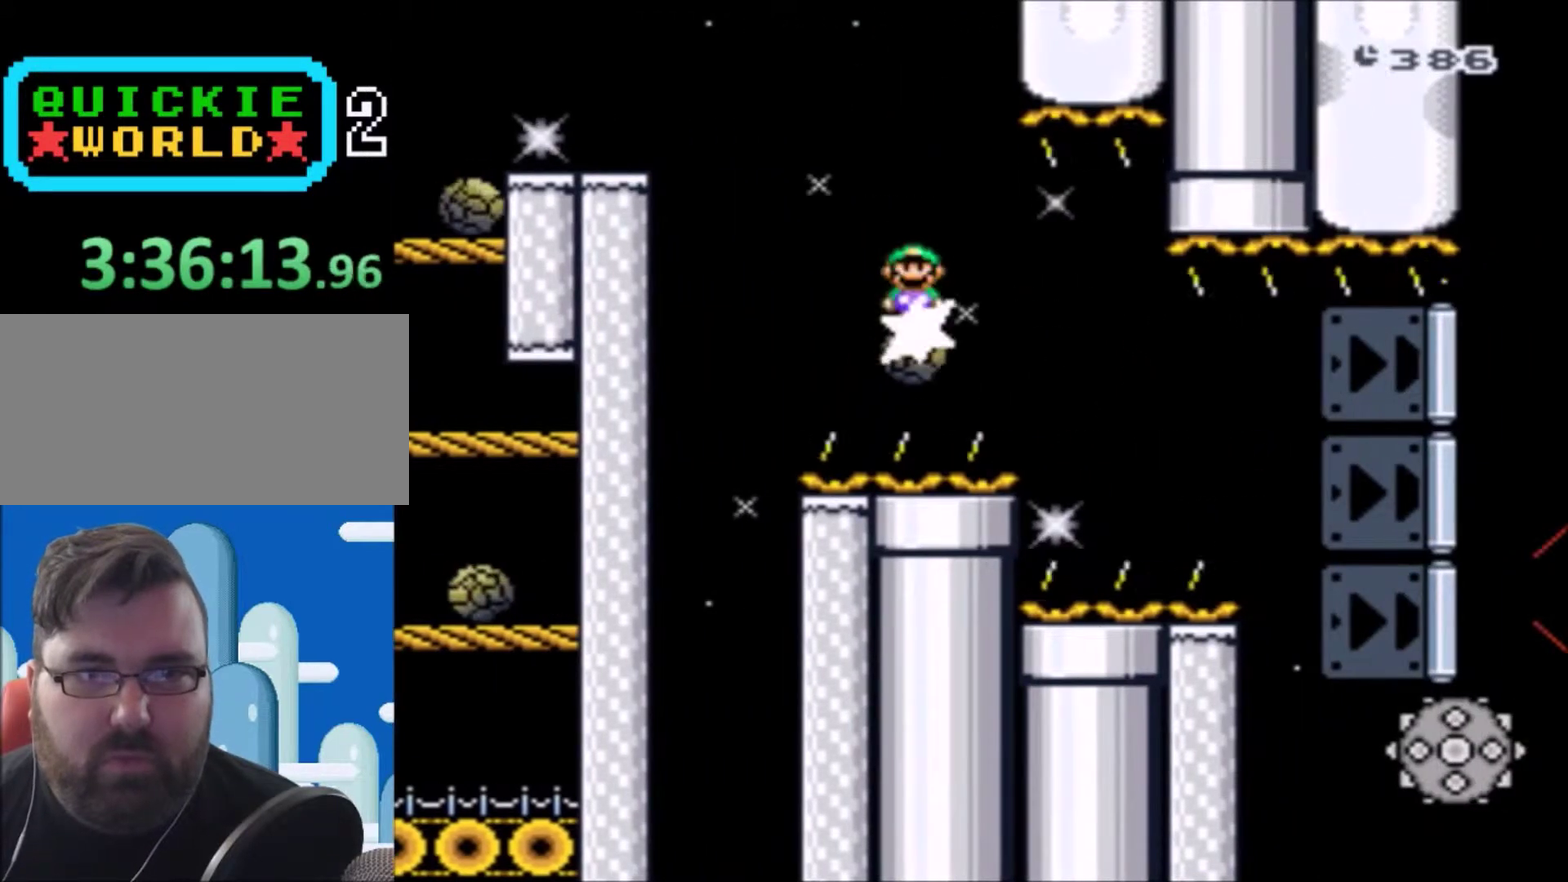
{"buttons": ["X"], "events": [[167, "DPAD_RIGHT", "down"], [367, "DPAD_RIGHT", "up"]]}
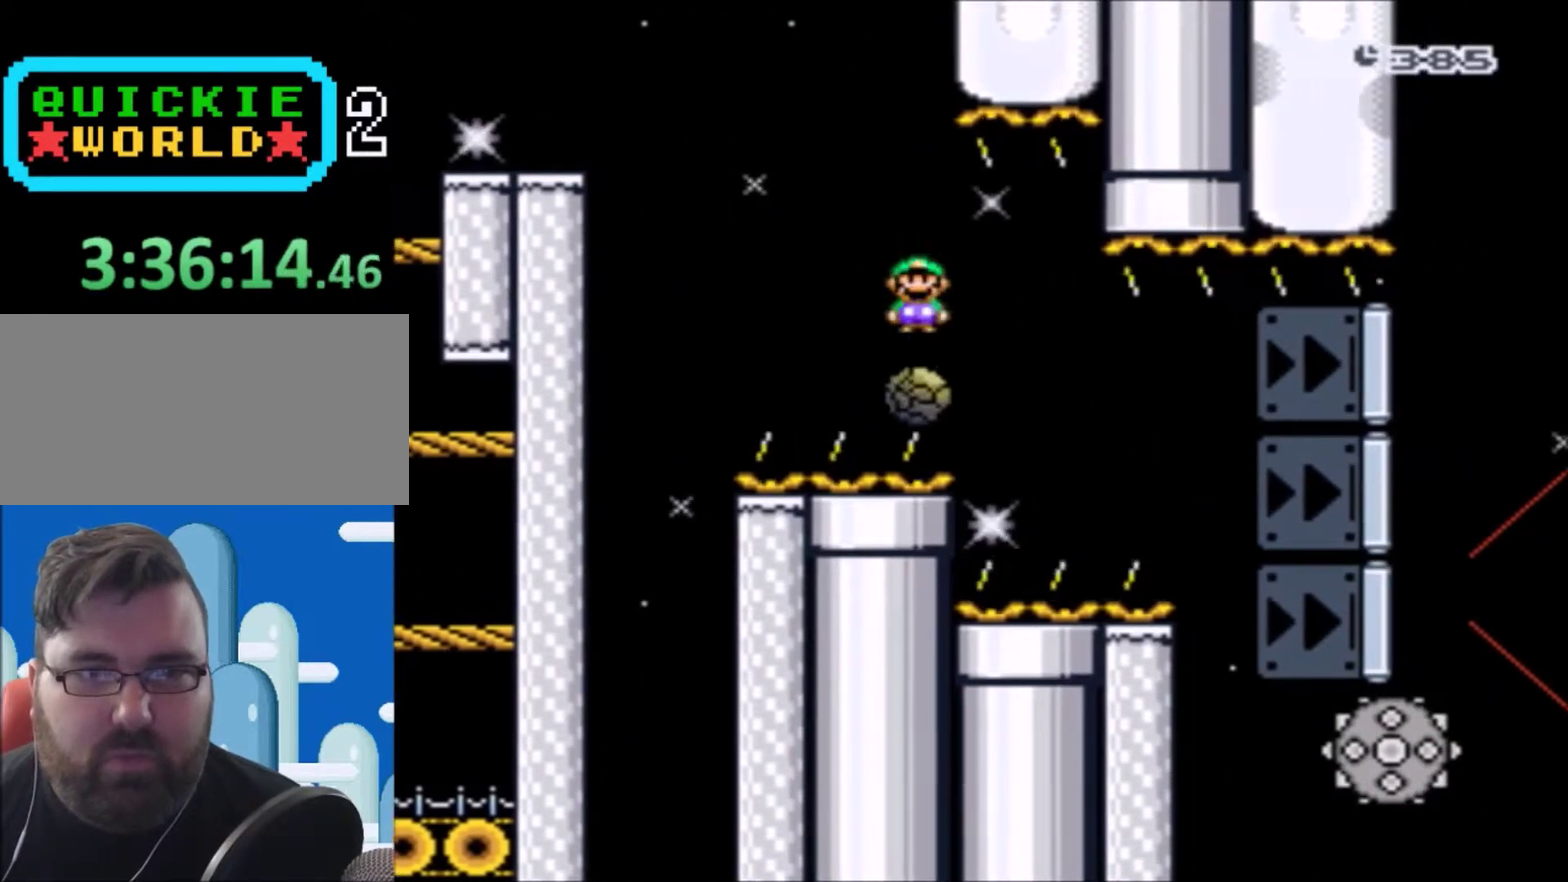
{"buttons": ["X"], "events": [[100, "DPAD_LEFT", "down"], [167, "DPAD_UP", "down"], [200, "DPAD_LEFT", "up"], [234, "DPAD_RIGHT", "down"], [234, "DPAD_UP", "up"], [367, "DPAD_RIGHT", "up"]]}
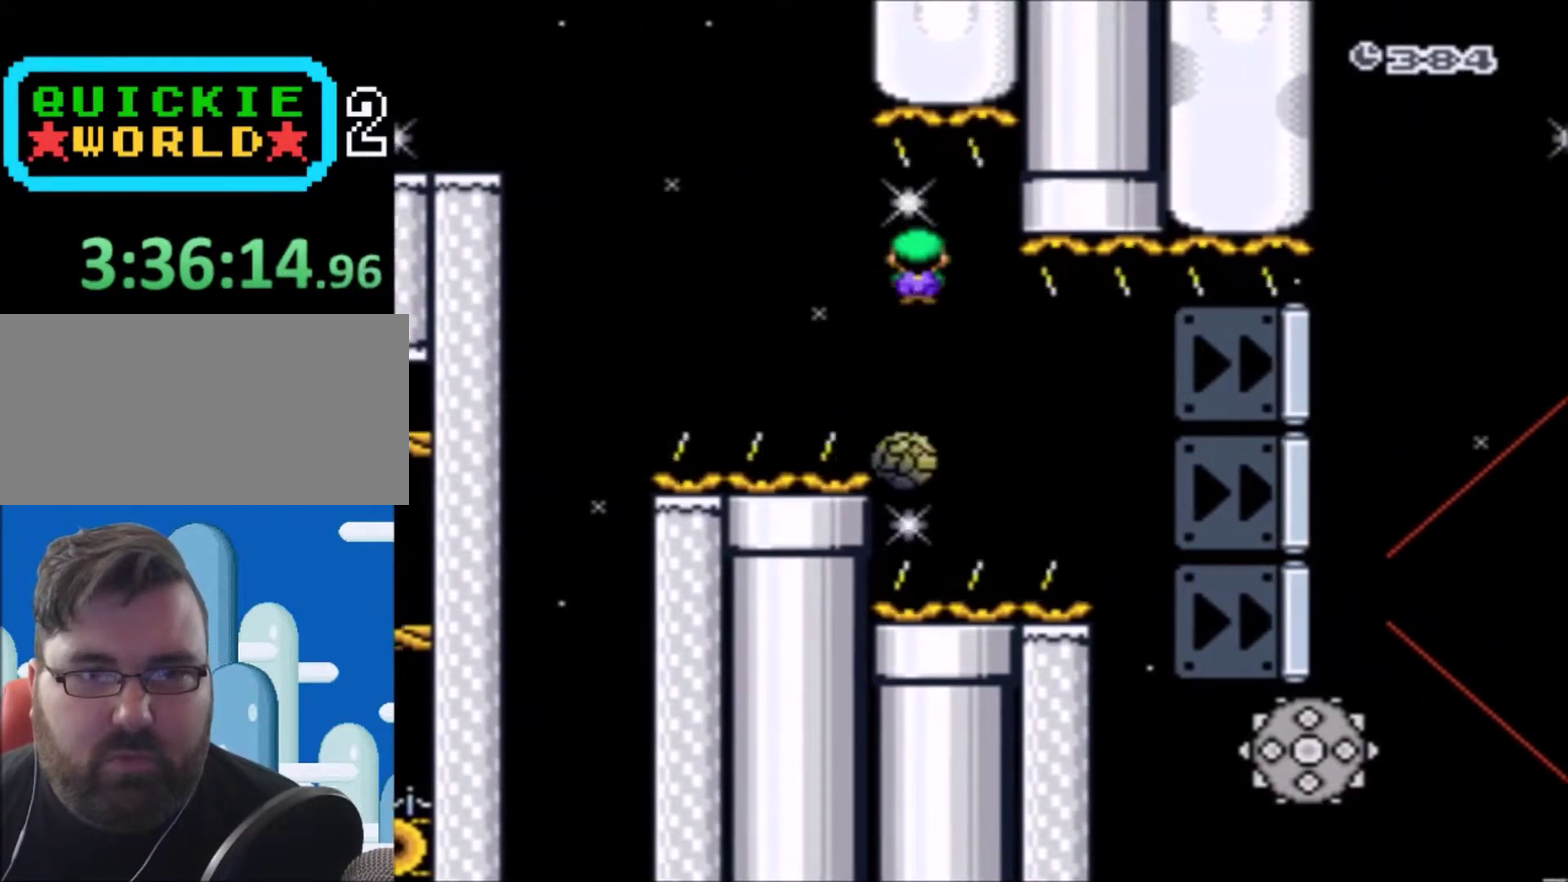
{"buttons": ["X", "DPAD_RIGHT"], "events": [[501, "DPAD_RIGHT", "down"]]}
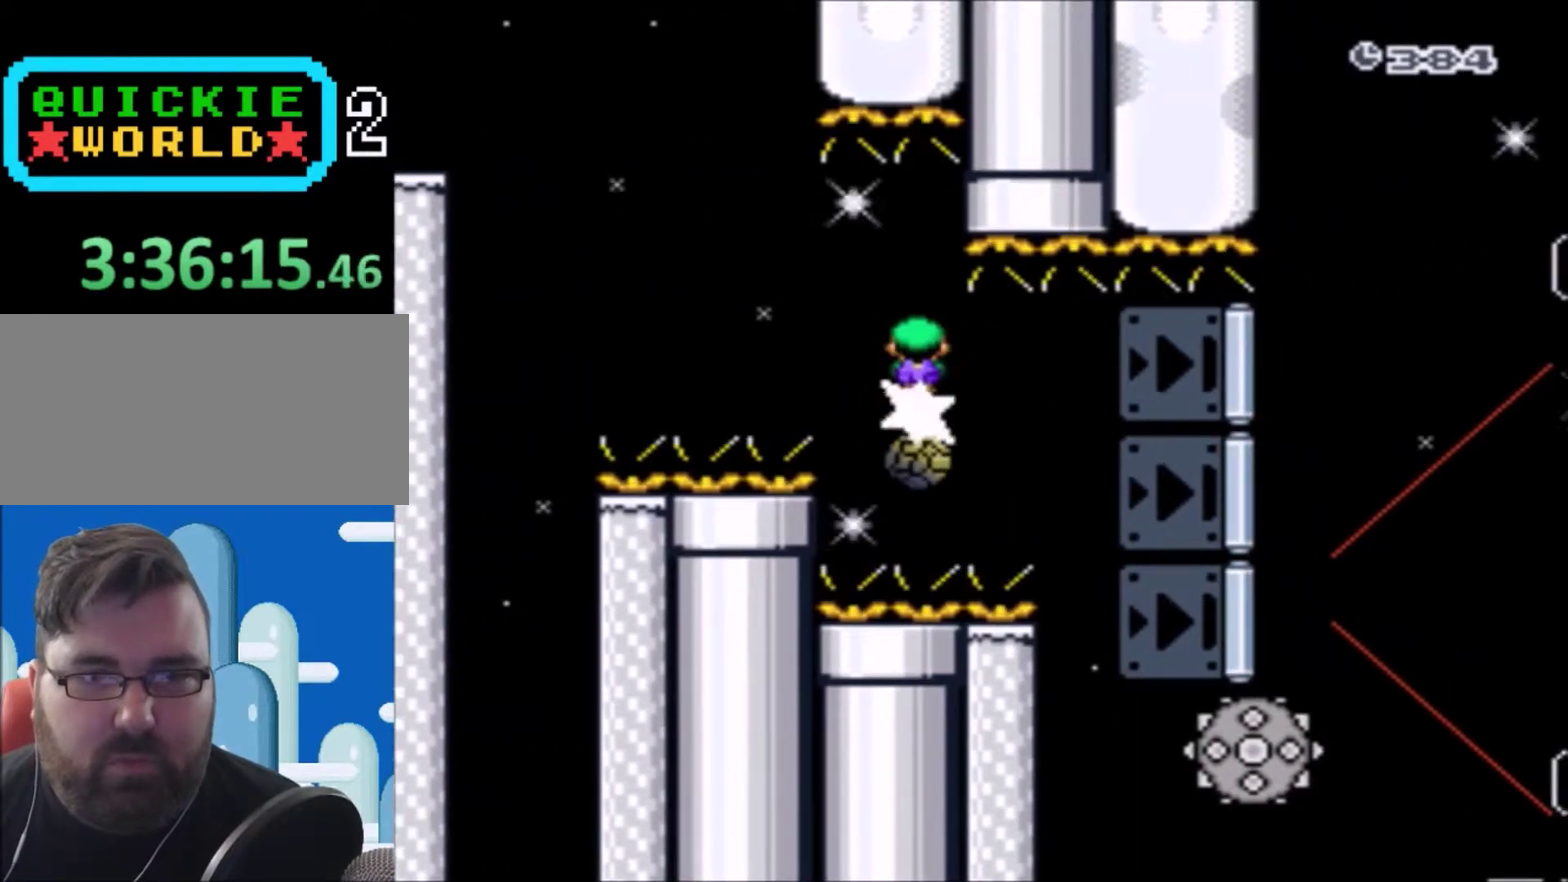
{"buttons": ["X", "DPAD_RIGHT"], "events": [[100, "DPAD_RIGHT", "up"], [434, "DPAD_UP", "down"], [500, "DPAD_RIGHT", "down"], [500, "DPAD_UP", "up"]]}
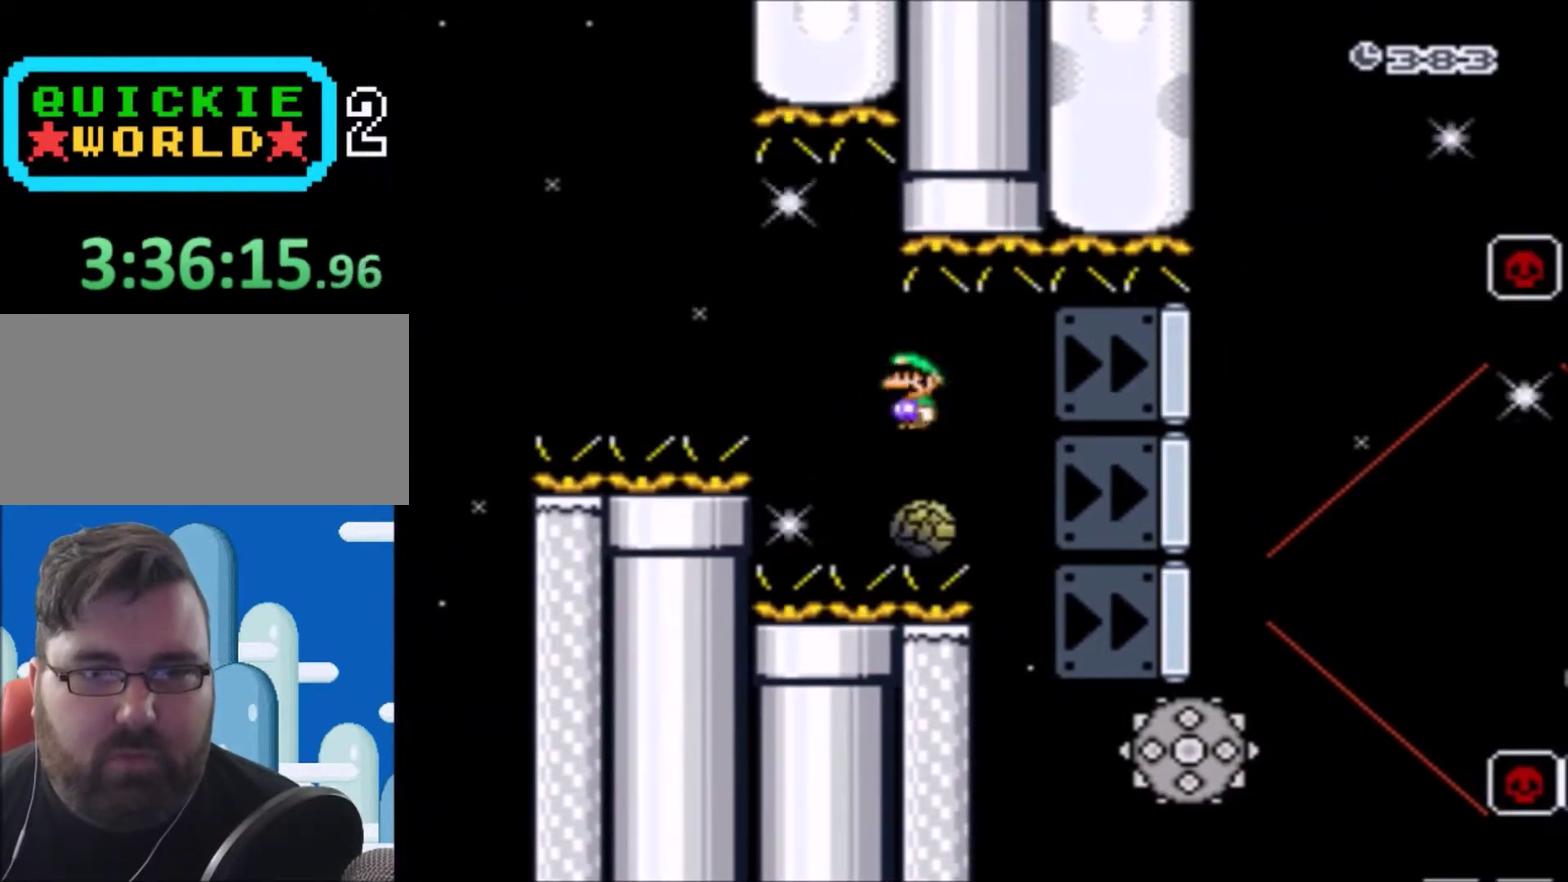
{"buttons": ["X", "DPAD_RIGHT"], "events": [[101, "DPAD_RIGHT", "up"], [201, "DPAD_RIGHT", "down"]]}
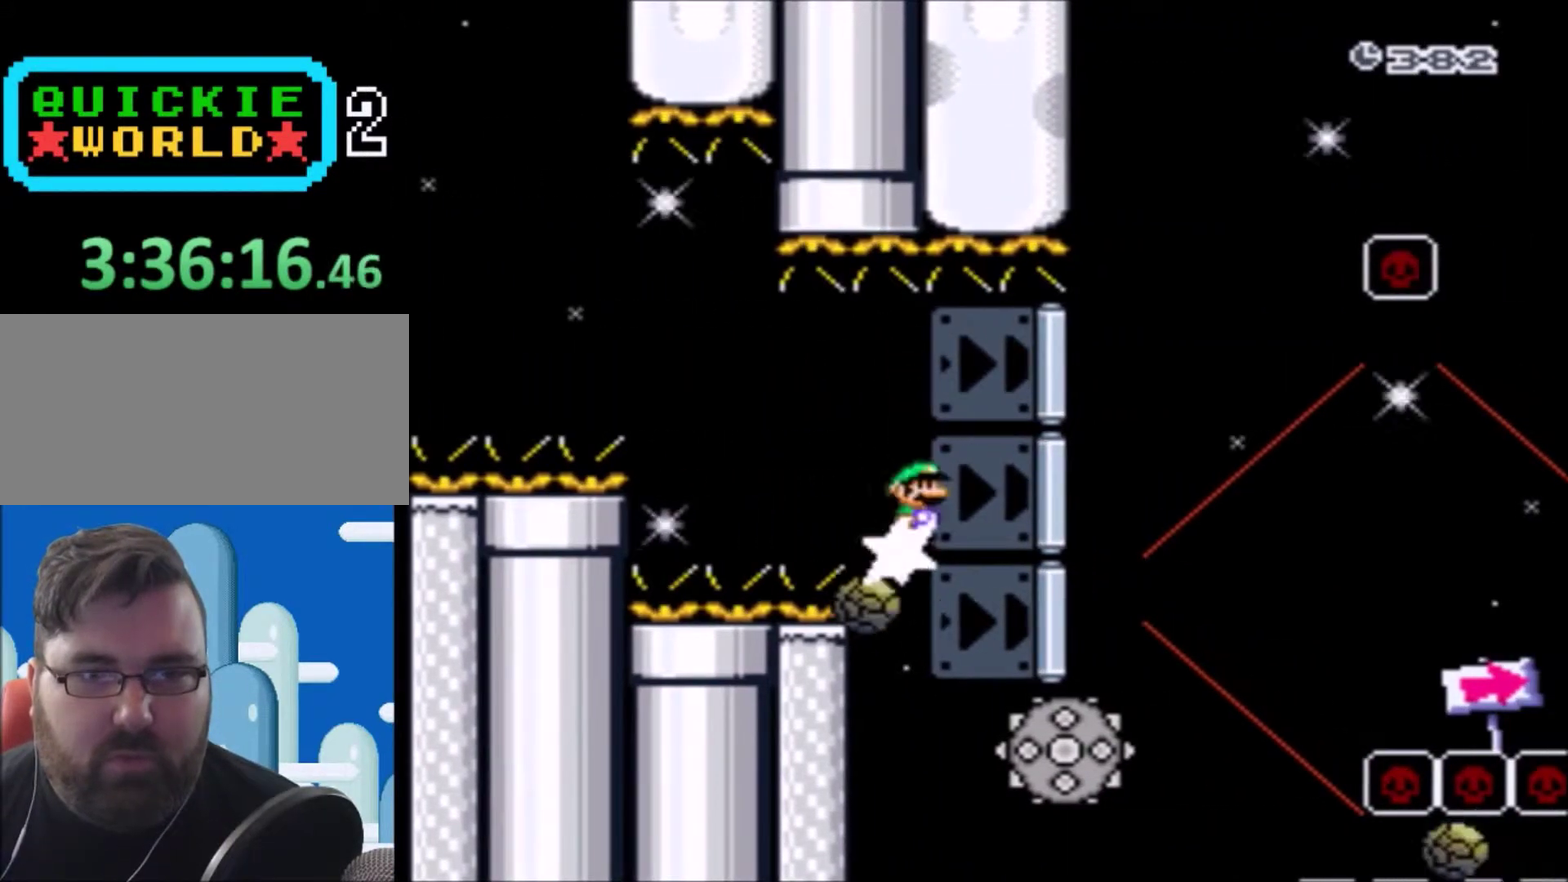
{"buttons": ["A", "X", "DPAD_RIGHT"], "events": [[133, "DPAD_RIGHT", "up"], [234, "DPAD_LEFT", "down"], [267, "DPAD_UP", "down"], [367, "A", "down"], [434, "DPAD_LEFT", "up"], [434, "DPAD_UP", "up"], [467, "DPAD_RIGHT", "down"]]}
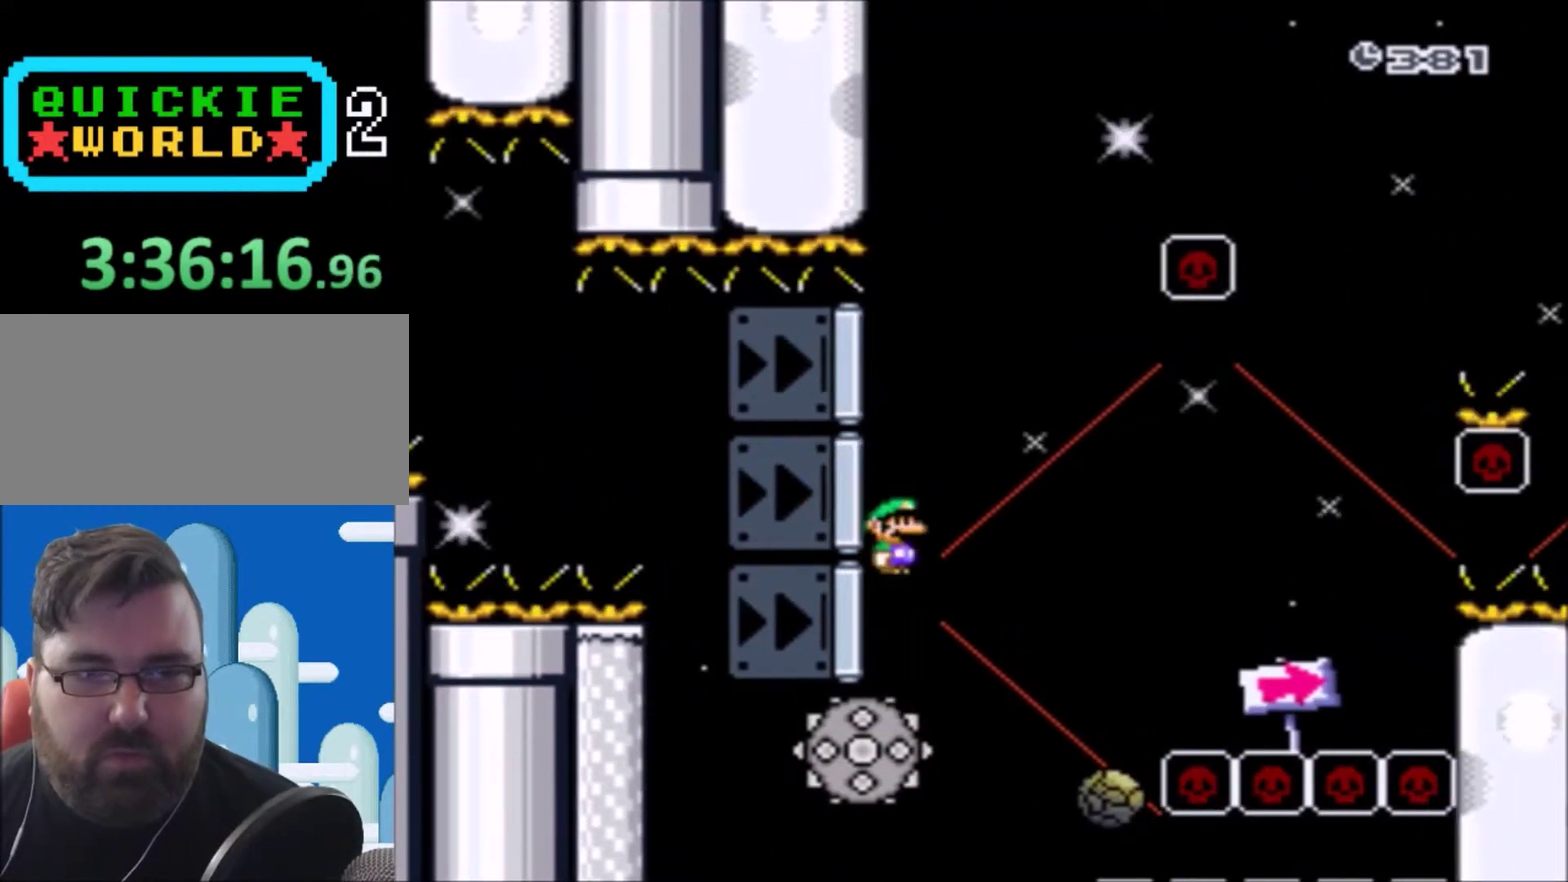
{"buttons": ["A", "X"], "events": [[267, "DPAD_RIGHT", "up"], [334, "A", "up"], [367, "DPAD_LEFT", "down"], [434, "DPAD_UP", "down"], [468, "A", "down"], [468, "DPAD_LEFT", "up"], [501, "DPAD_UP", "up"]]}
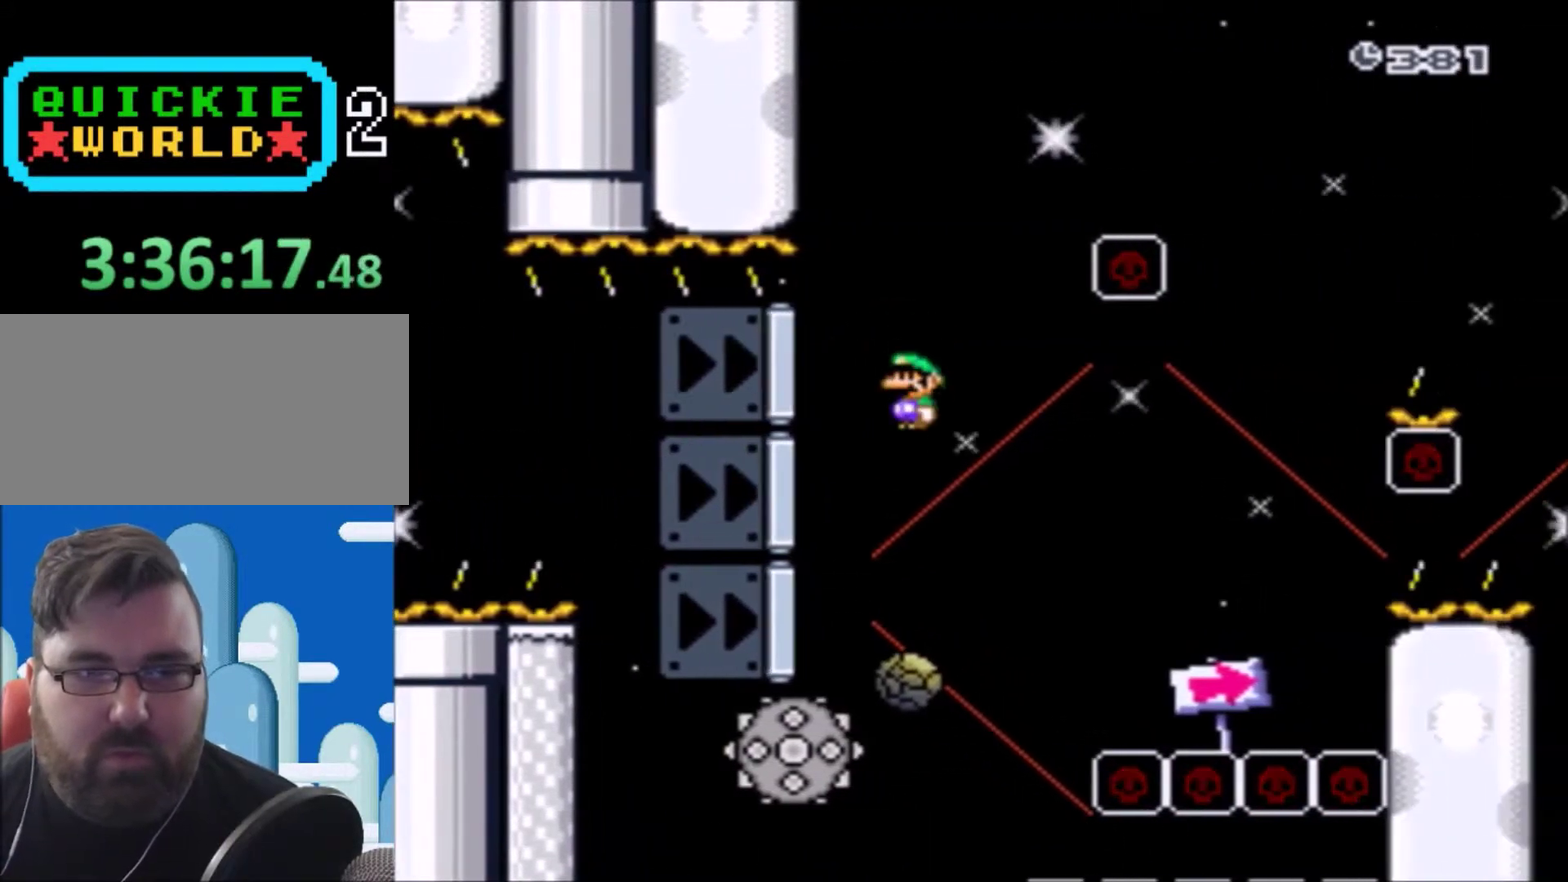
{"buttons": ["A", "X"], "events": [[334, "DPAD_RIGHT", "down"], [434, "DPAD_RIGHT", "up"]]}
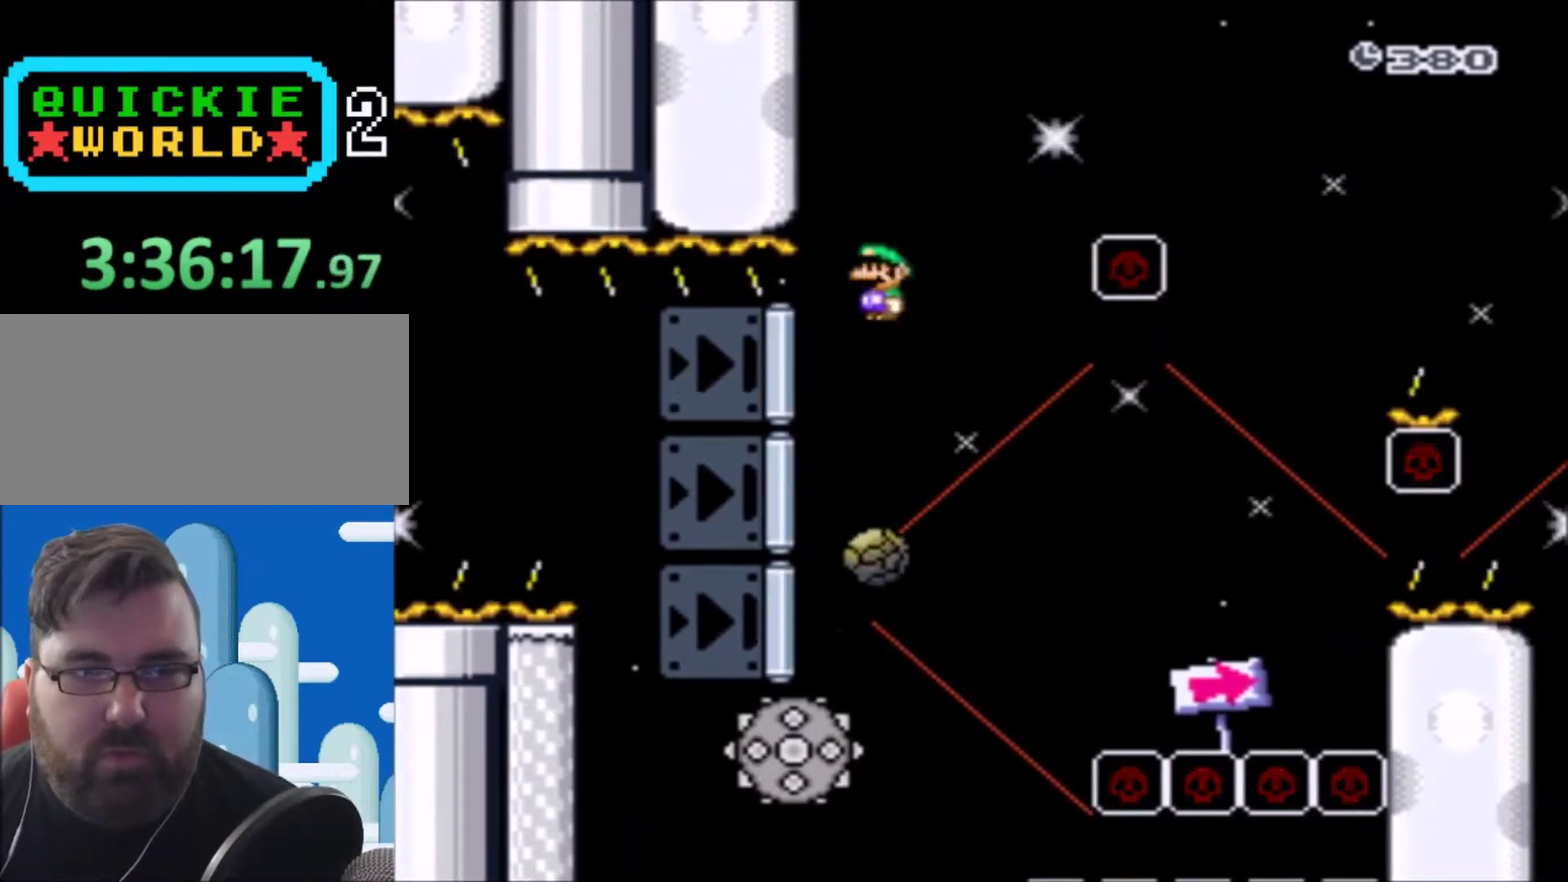
{"buttons": ["A", "X", "DPAD_UP"], "events": [[34, "DPAD_RIGHT", "down"], [167, "A", "up"], [301, "A", "down"], [301, "DPAD_RIGHT", "up"], [367, "DPAD_RIGHT", "down"], [367, "DPAD_UP", "down"], [401, "DPAD_LEFT", "down"], [401, "DPAD_RIGHT", "up"], [401, "DPAD_UP", "up"], [501, "DPAD_LEFT", "up"], [501, "DPAD_UP", "down"]]}
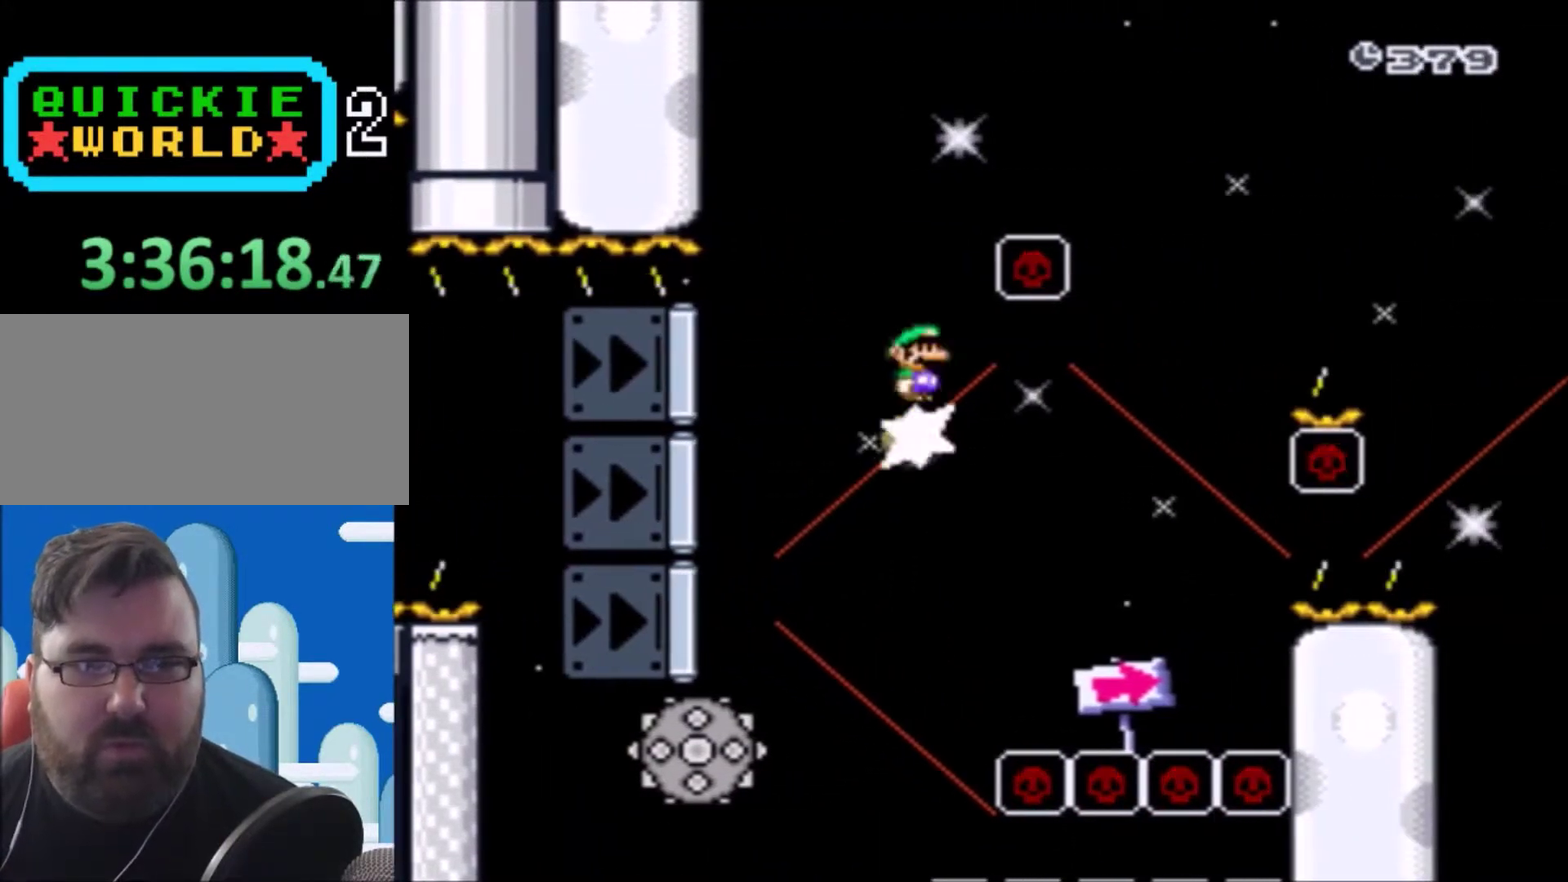
{"buttons": ["A", "X", "DPAD_LEFT"], "events": [[33, "DPAD_RIGHT", "down"], [33, "DPAD_UP", "up"], [334, "A", "up"], [467, "DPAD_RIGHT", "up"], [500, "A", "down"], [500, "DPAD_LEFT", "down"]]}
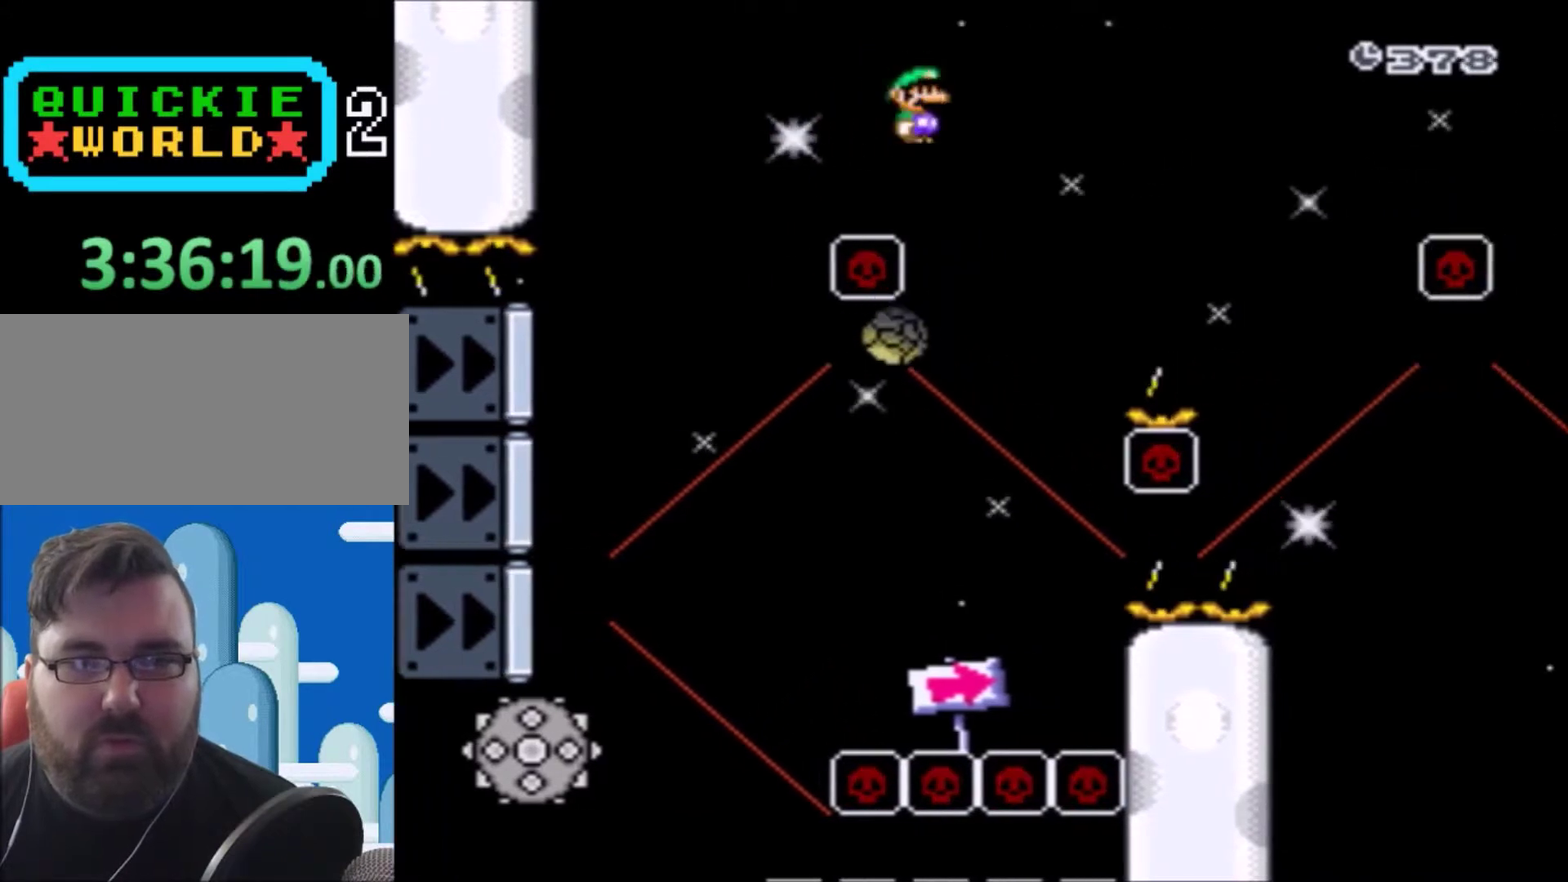
{"buttons": ["A", "X", "DPAD_RIGHT"], "events": [[101, "DPAD_LEFT", "up"], [134, "DPAD_RIGHT", "down"], [301, "DPAD_LEFT", "down"], [301, "DPAD_RIGHT", "up"], [434, "DPAD_LEFT", "up"], [434, "DPAD_RIGHT", "down"]]}
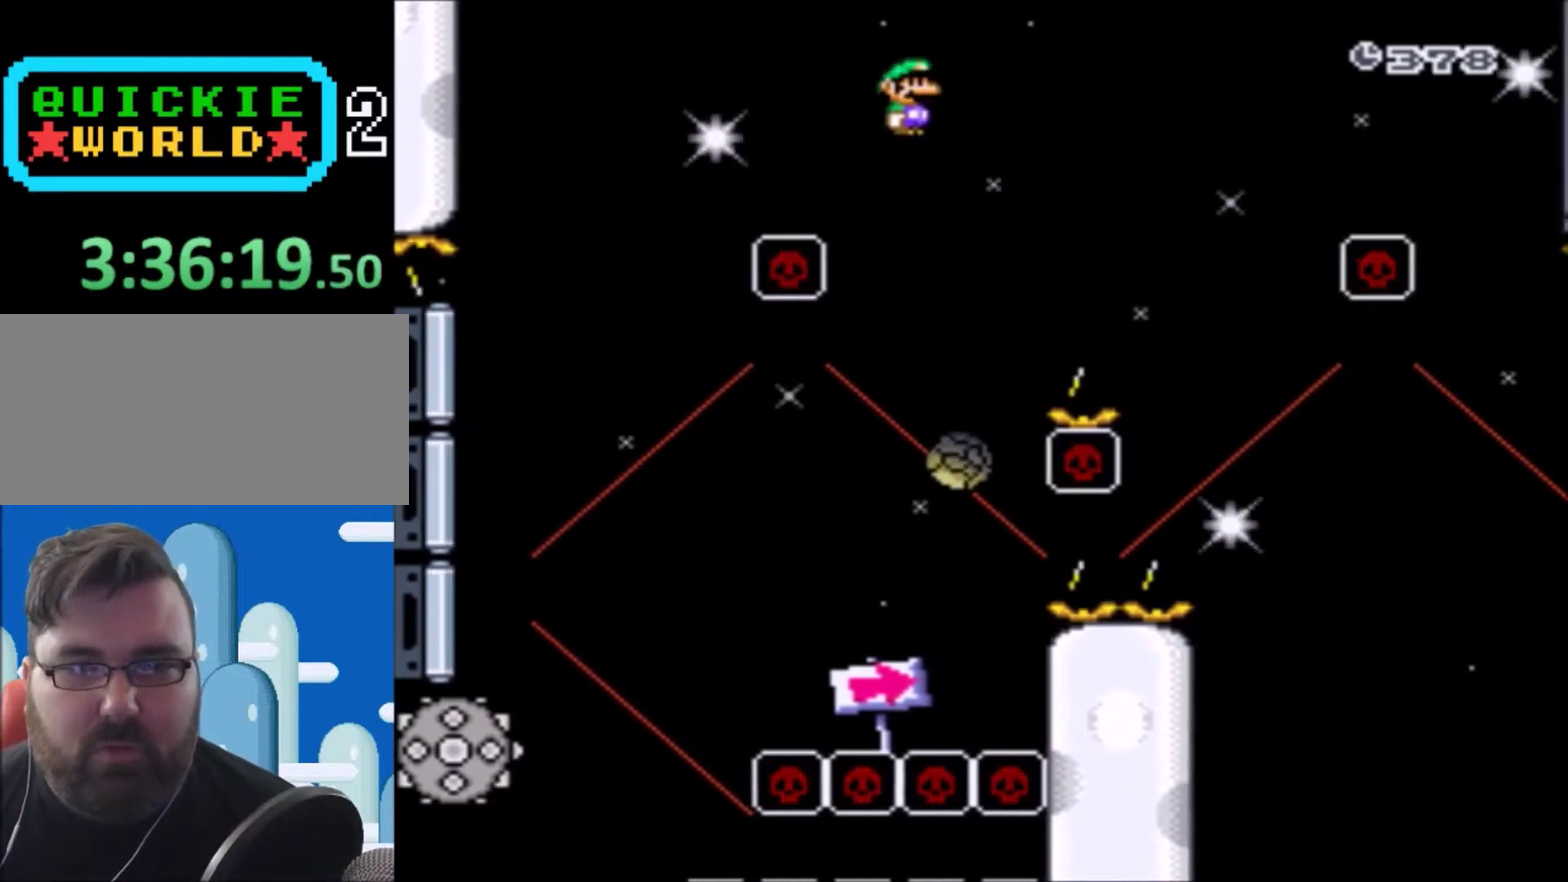
{"buttons": ["X", "DPAD_LEFT"], "events": [[133, "DPAD_RIGHT", "up"], [167, "DPAD_LEFT", "down"], [300, "A", "up"], [300, "DPAD_UP", "down"], [334, "DPAD_LEFT", "up"], [334, "DPAD_RIGHT", "down"], [367, "DPAD_UP", "up"], [467, "DPAD_LEFT", "down"], [467, "DPAD_RIGHT", "up"]]}
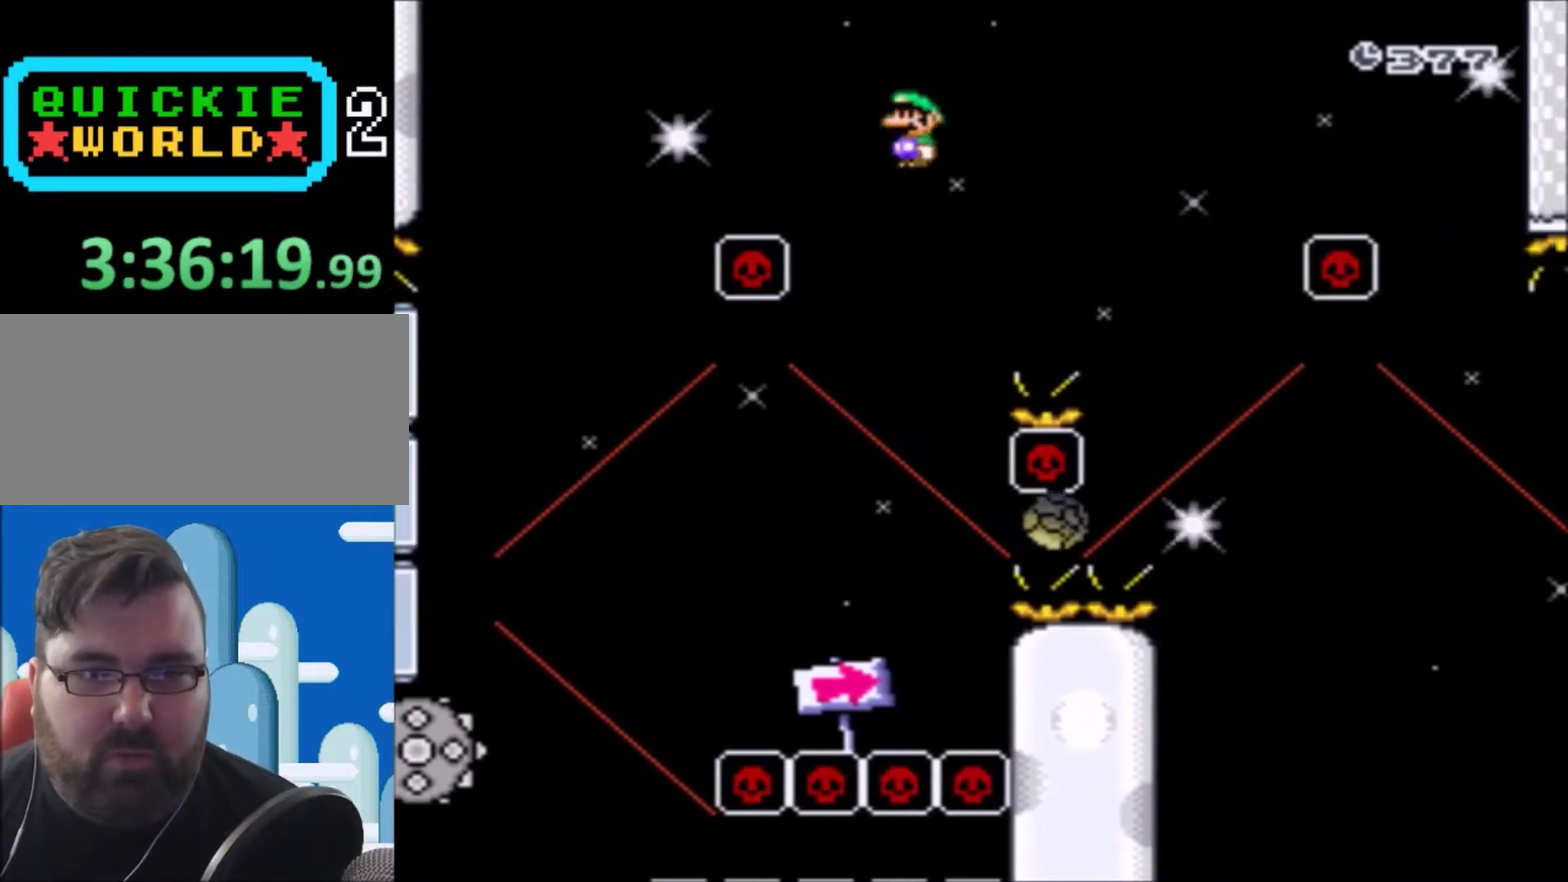
{"buttons": [], "events": [[34, "DPAD_LEFT", "up"], [67, "DPAD_RIGHT", "down"], [101, "A", "down"], [234, "DPAD_LEFT", "down"], [234, "DPAD_RIGHT", "up"], [334, "A", "up"], [334, "DPAD_LEFT", "up"], [334, "DPAD_RIGHT", "down"], [434, "DPAD_RIGHT", "up"], [434, "X", "up"]]}
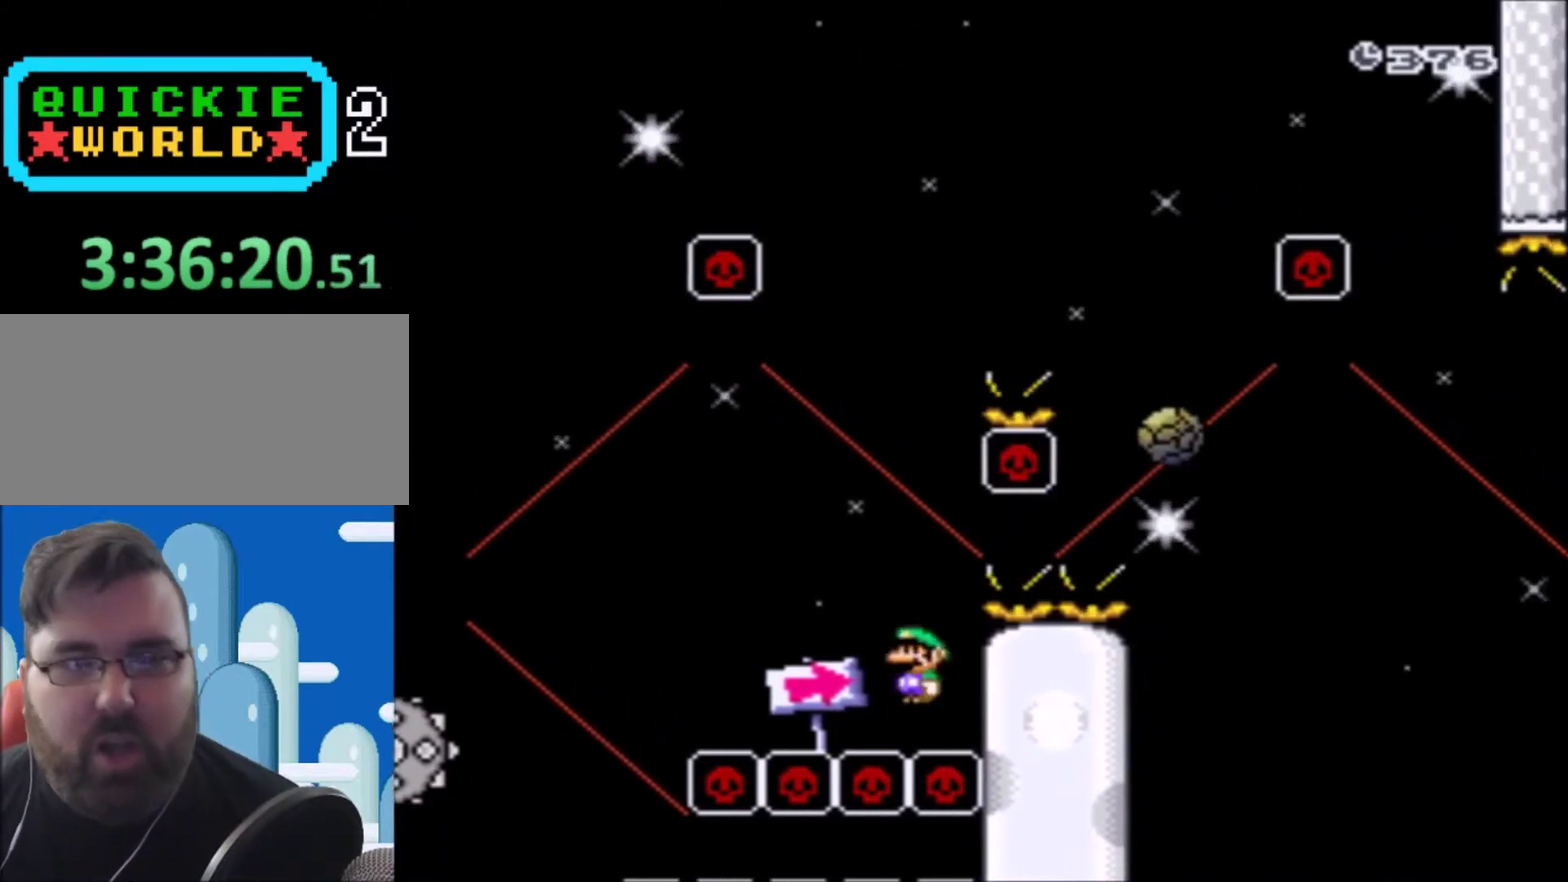
{"buttons": [], "events": []}
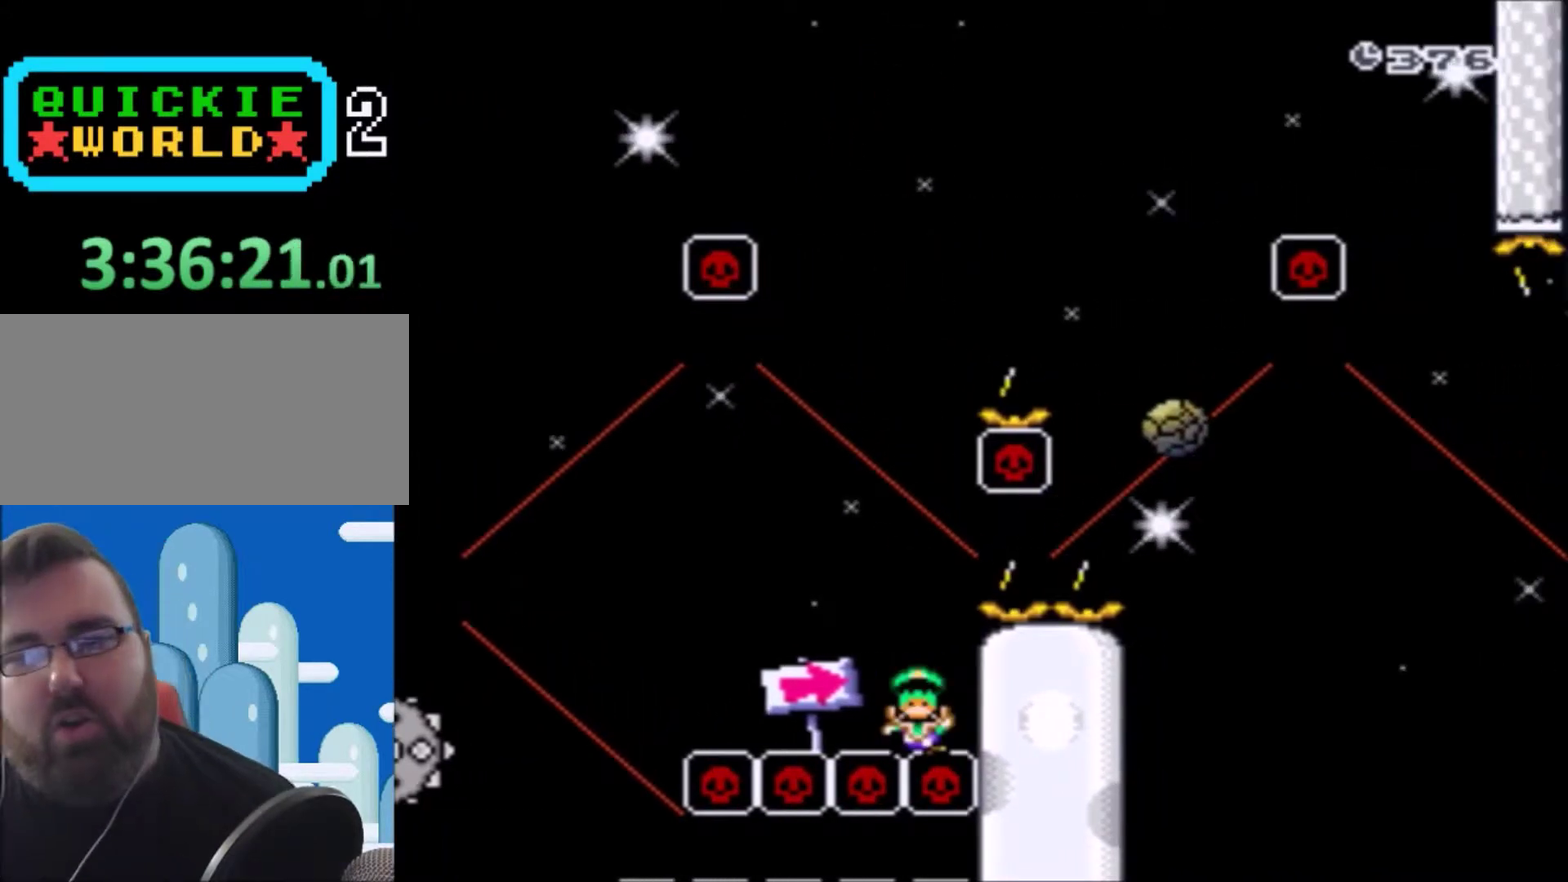
{"buttons": [], "events": []}
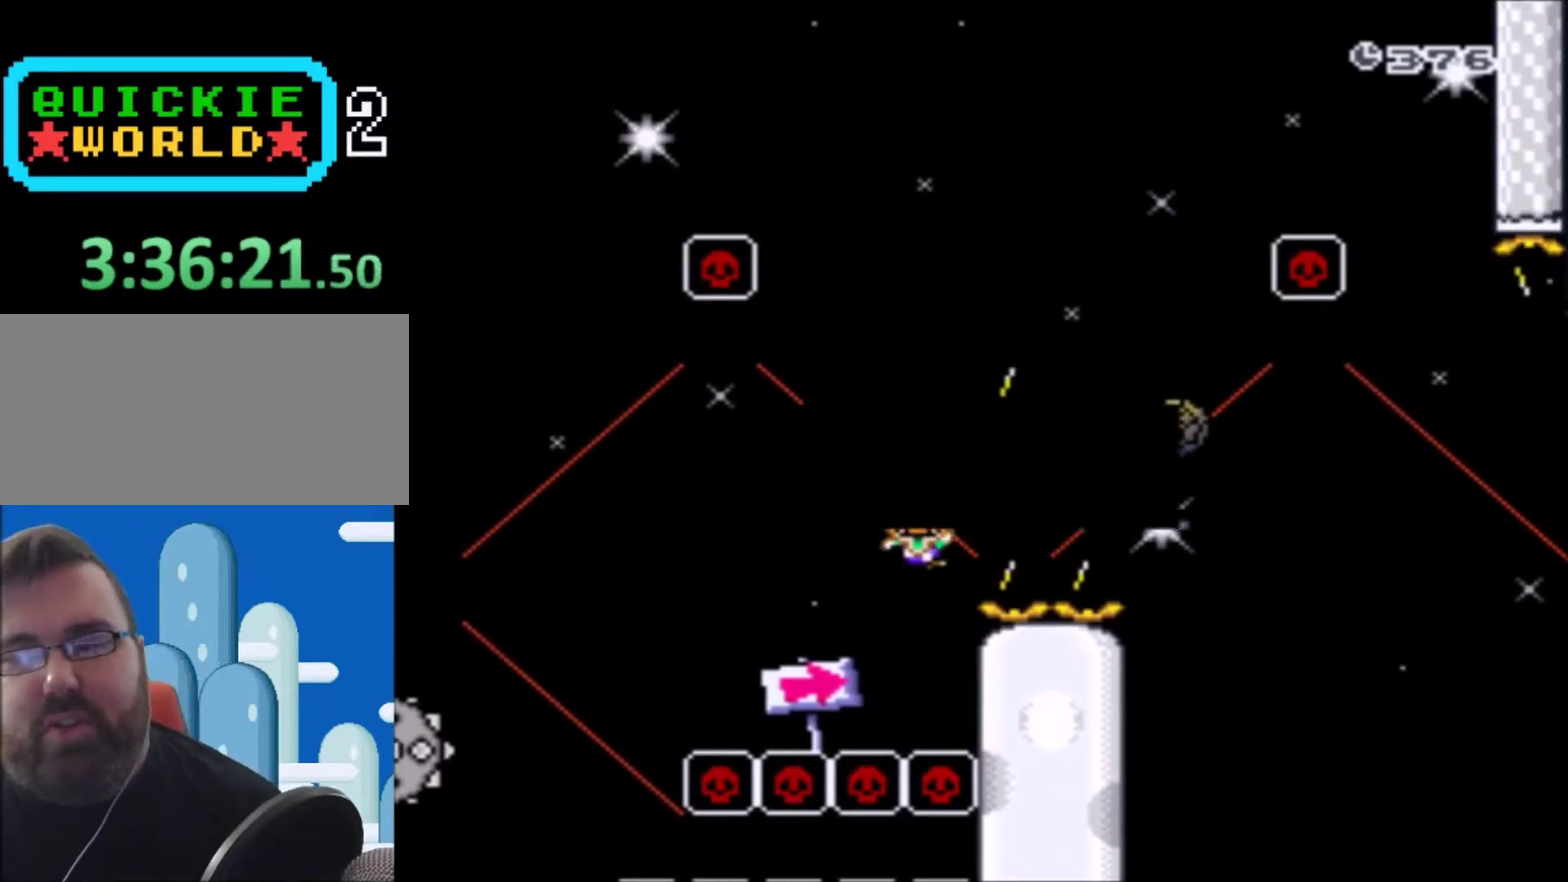
{"buttons": [], "events": []}
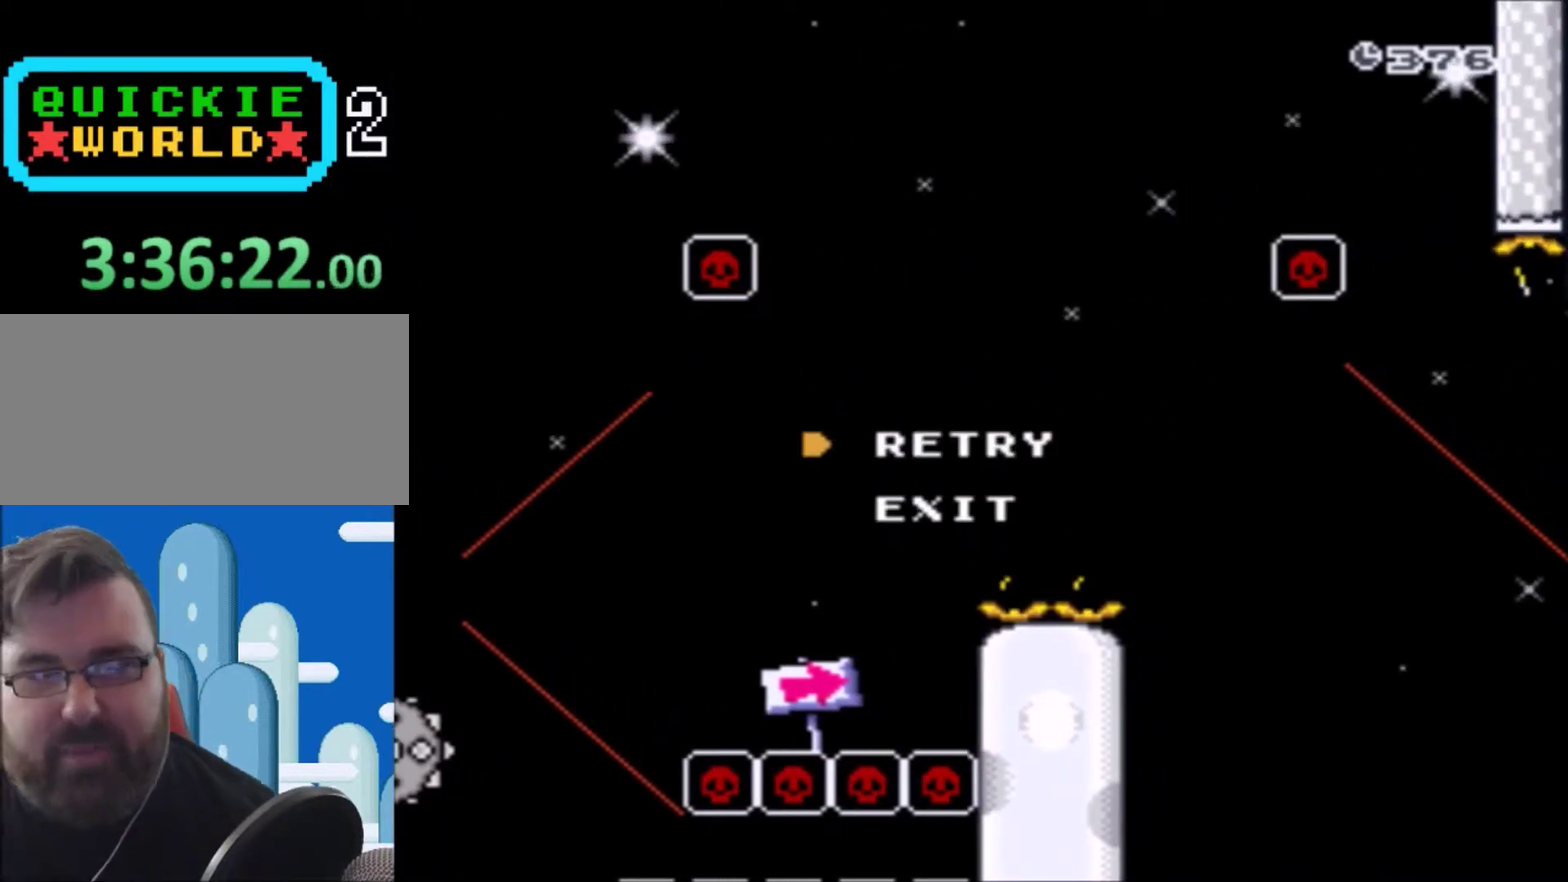
{"buttons": [], "events": [[34, "A", "down"], [267, "A", "up"]]}
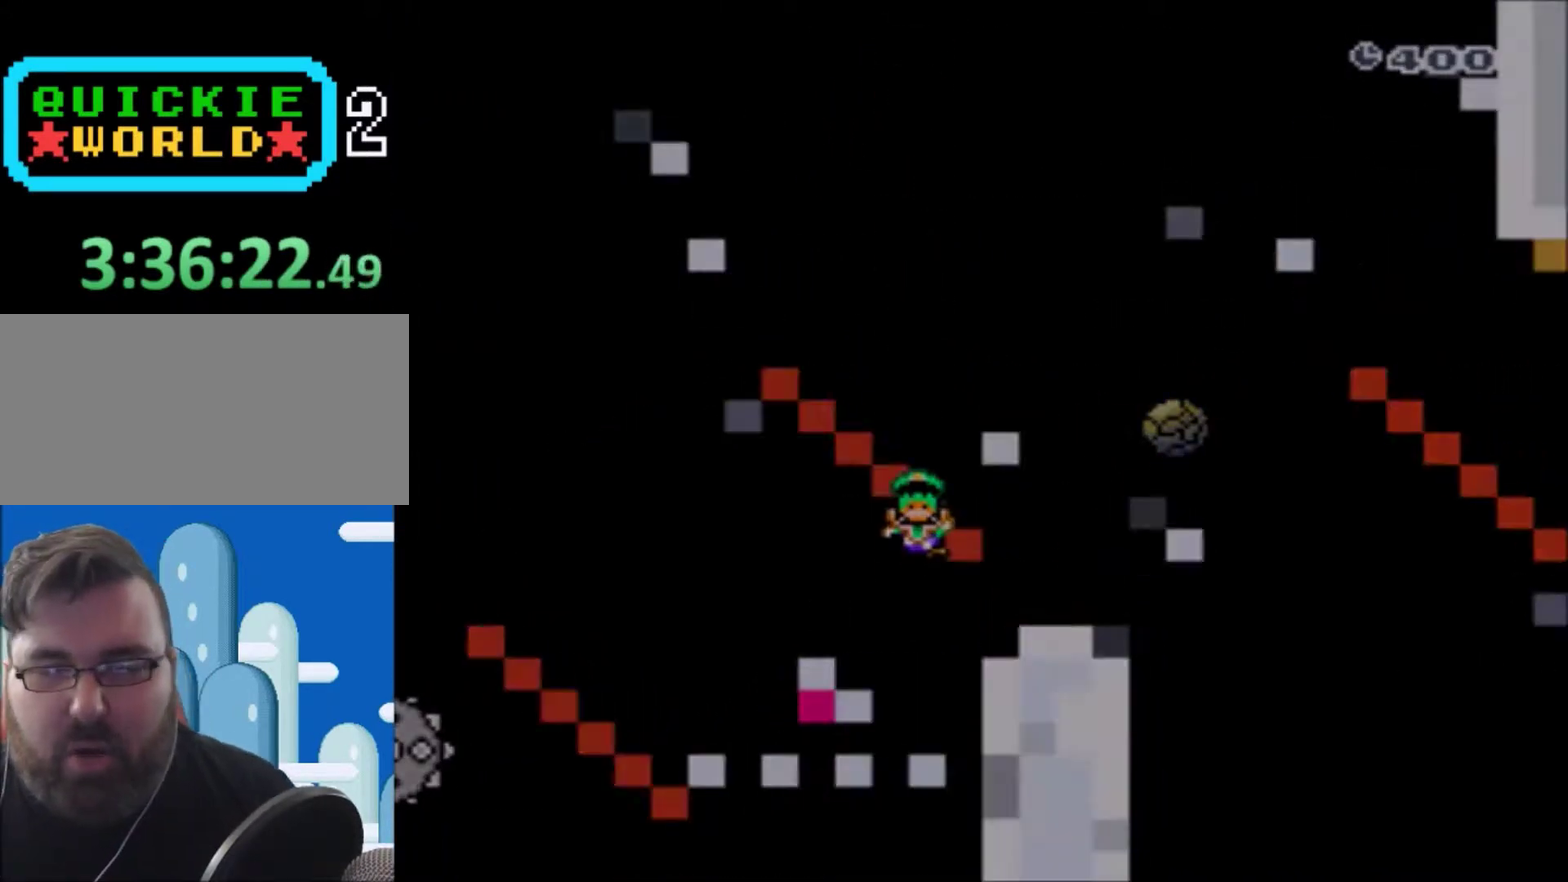
{"buttons": [], "events": []}
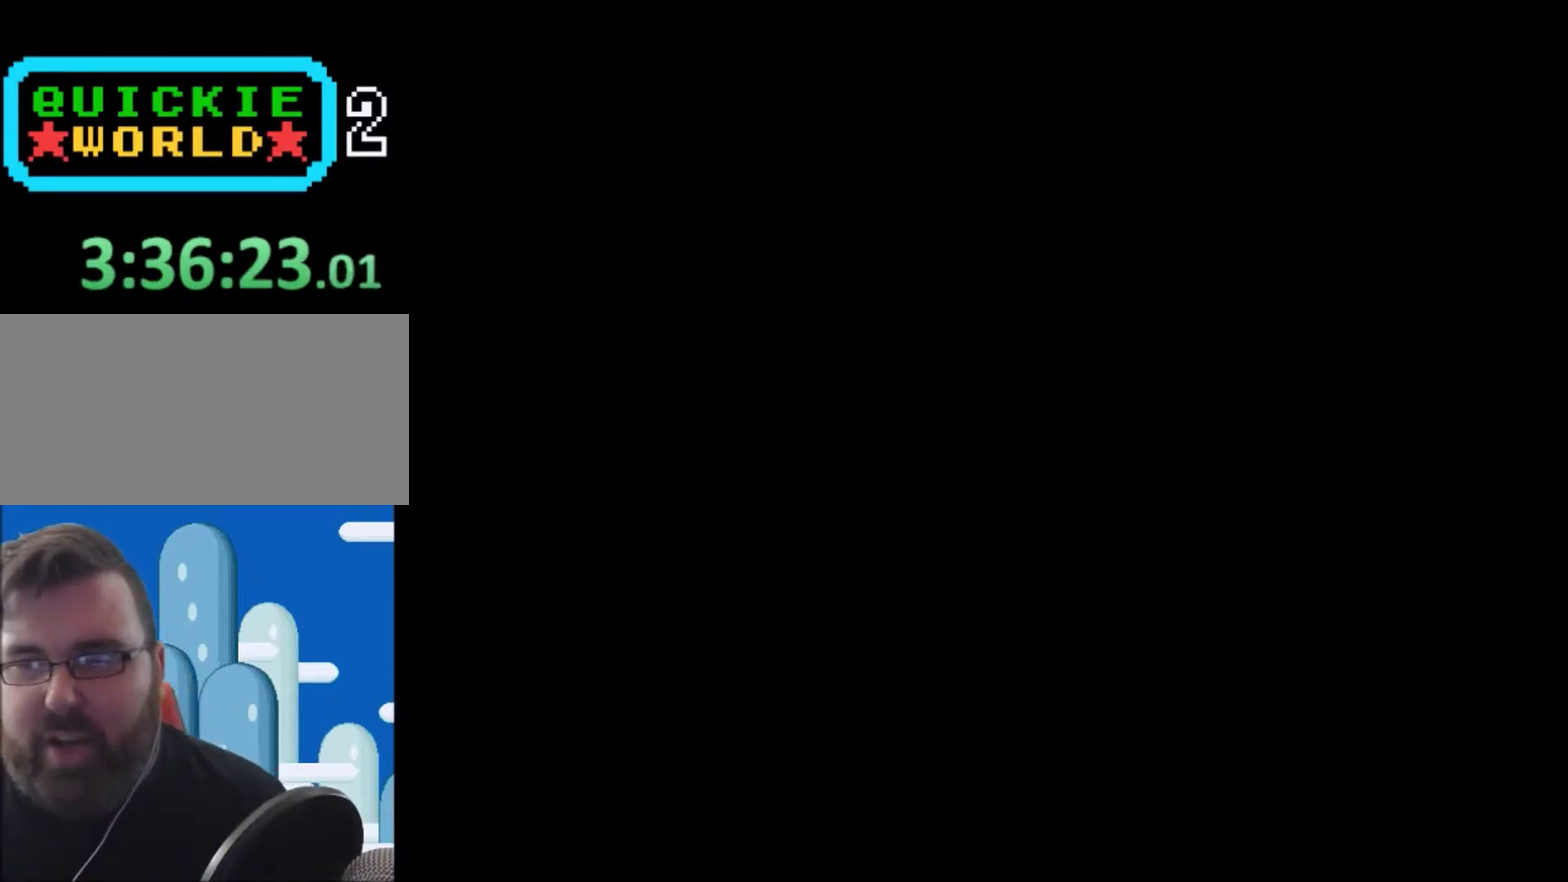
{"buttons": ["X"], "events": [[367, "X", "down"]]}
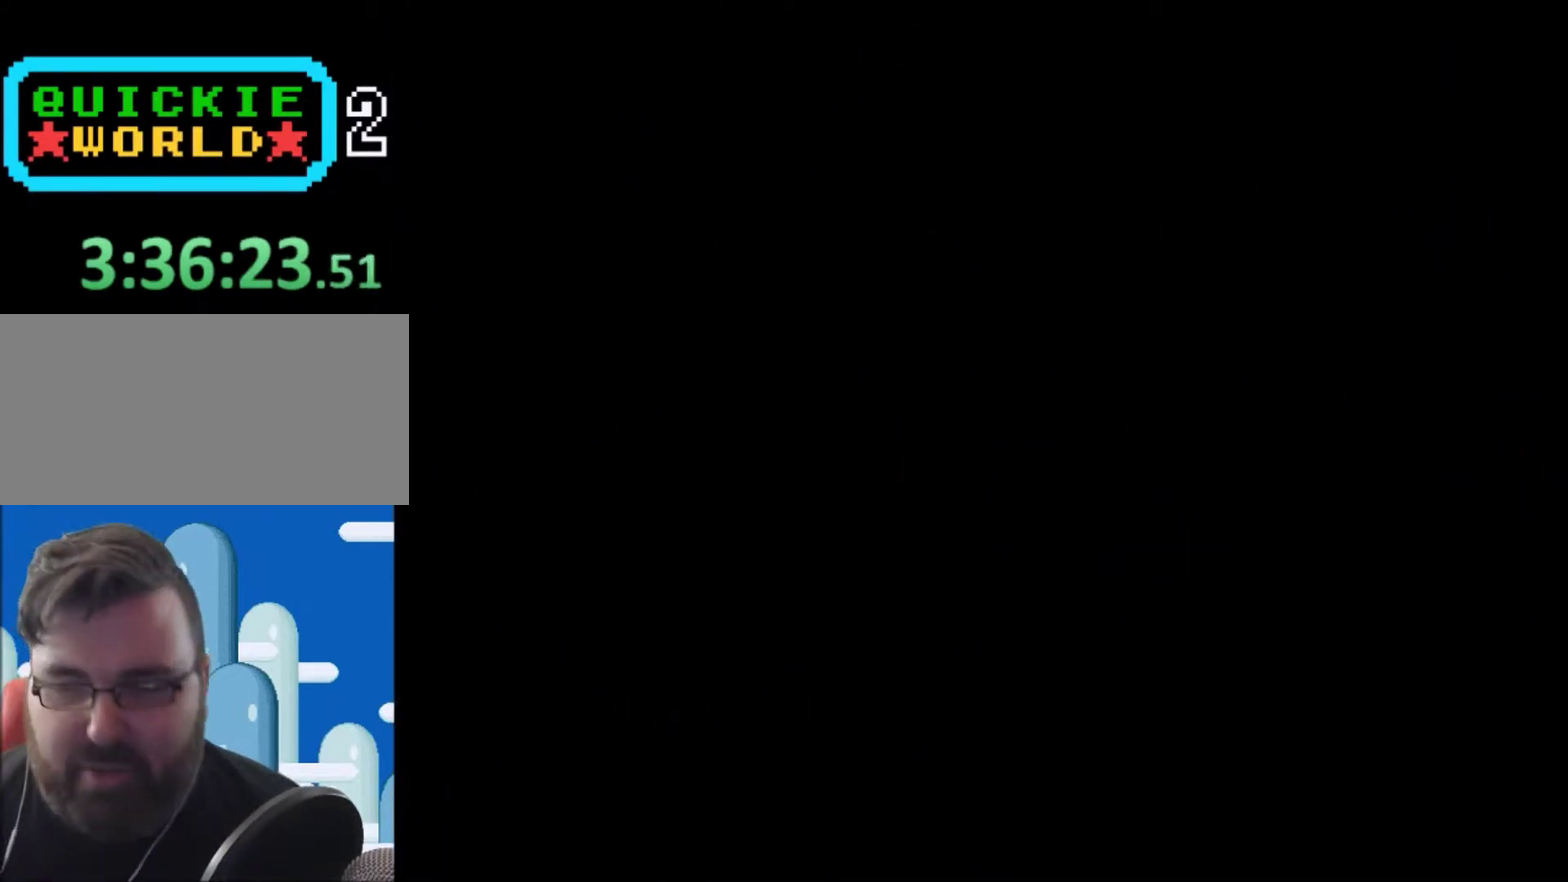
{"buttons": ["X"], "events": []}
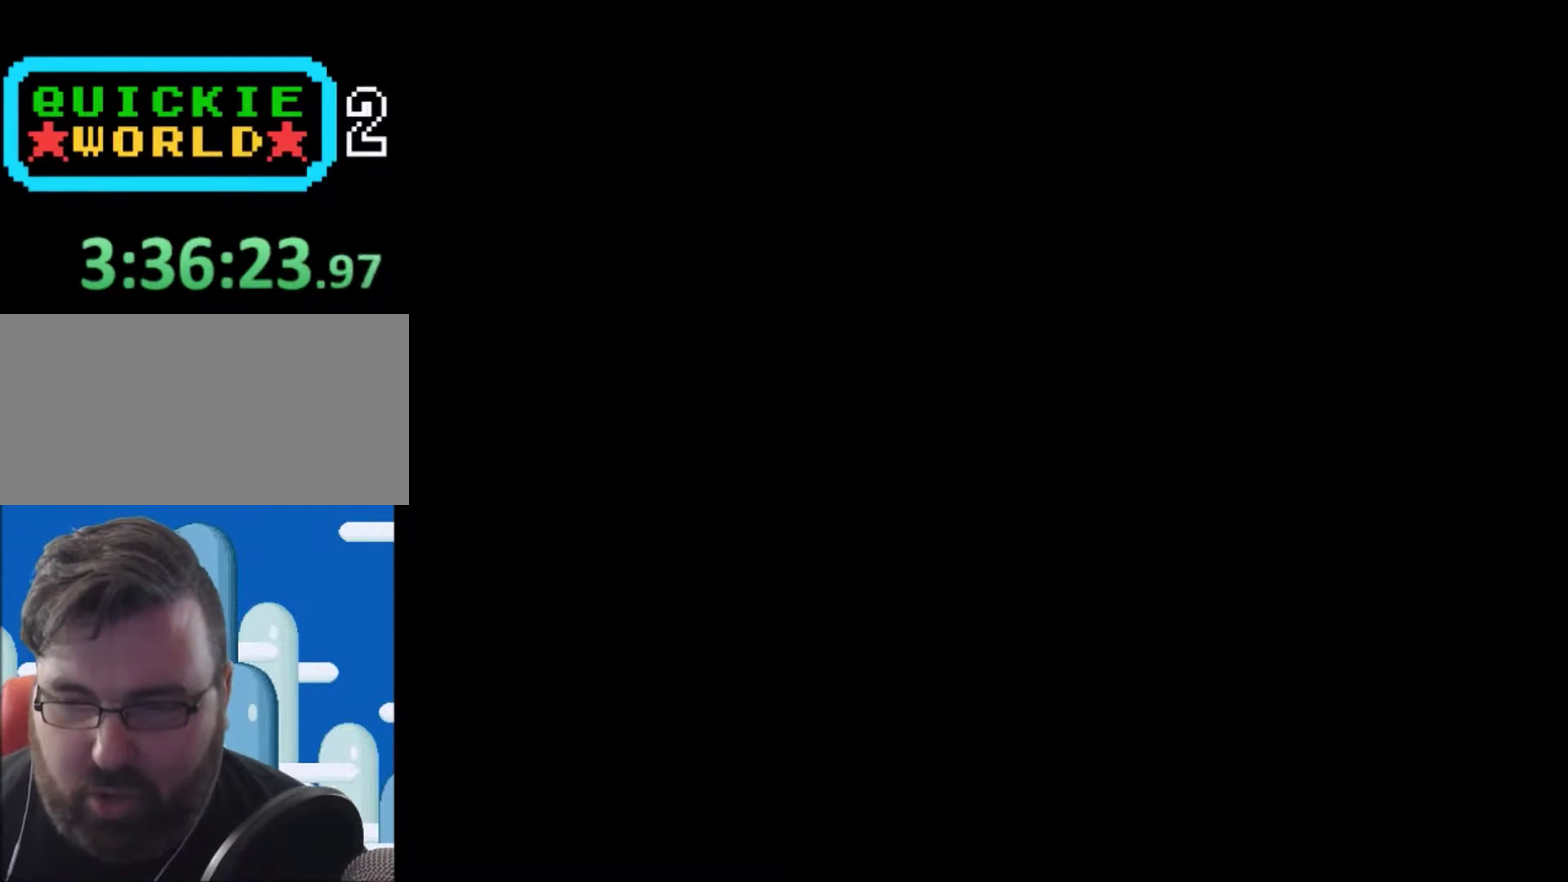
{"buttons": ["X"], "events": []}
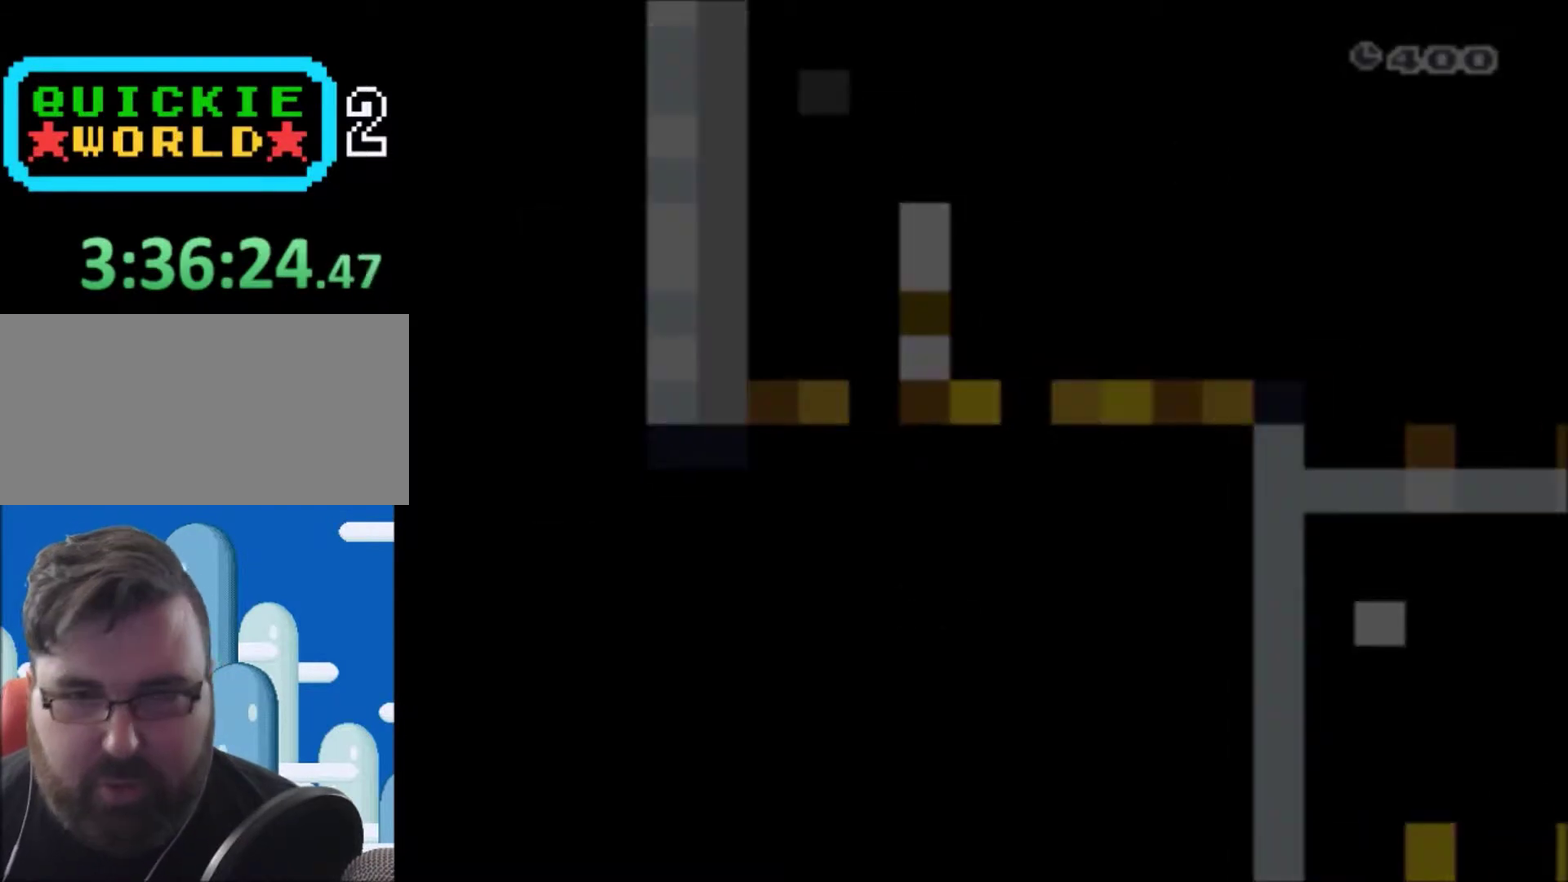
{"buttons": ["X"], "events": []}
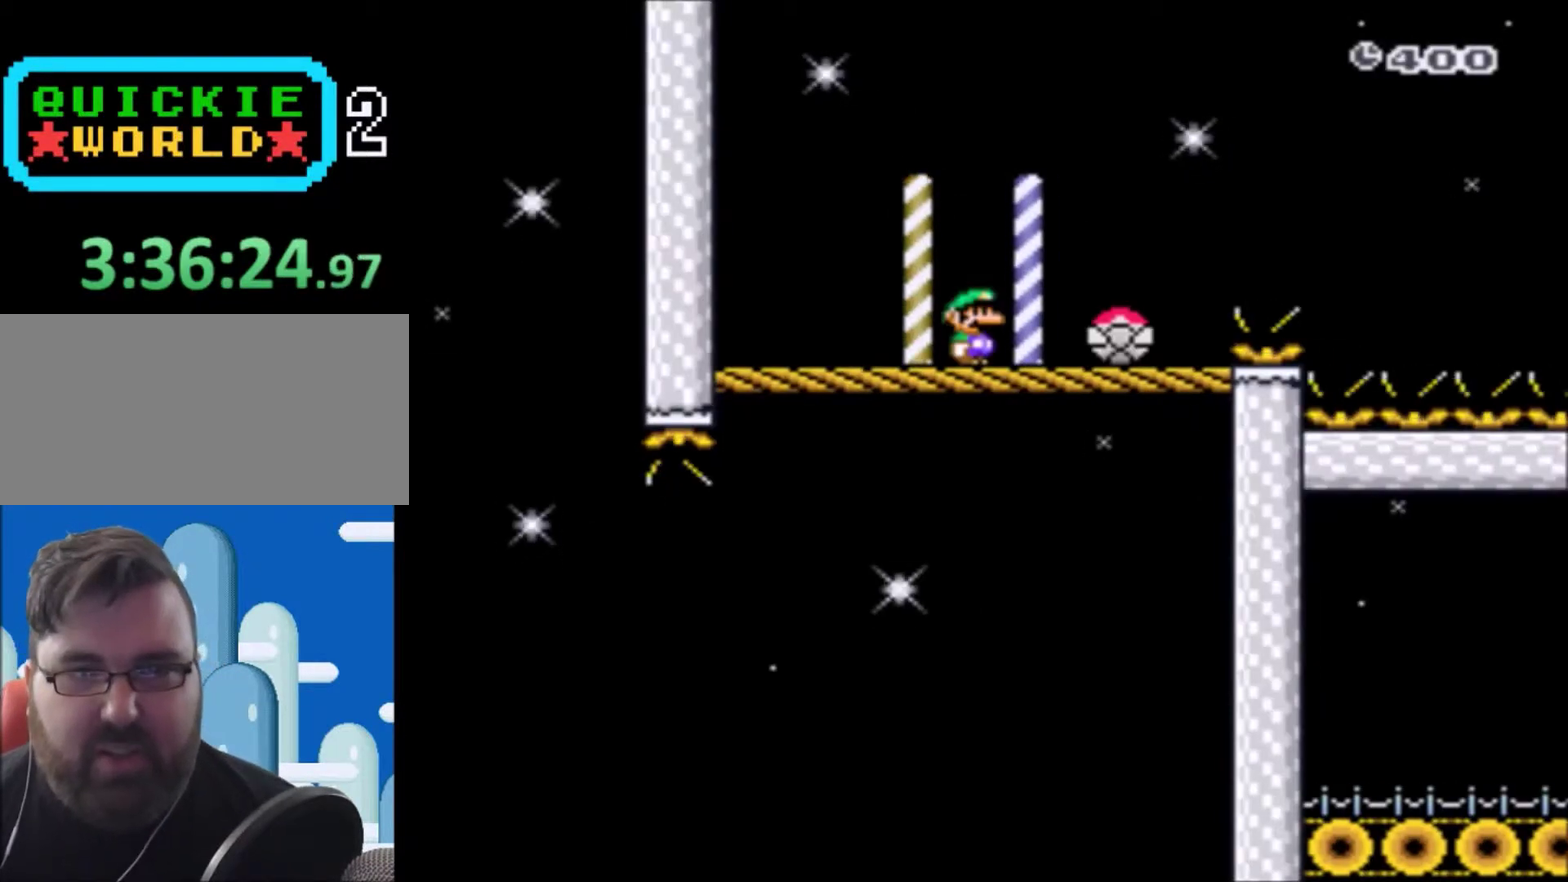
{"buttons": ["A", "X", "DPAD_LEFT"], "events": [[100, "A", "down"], [100, "DPAD_RIGHT", "down"], [200, "A", "up"], [400, "A", "down"], [434, "DPAD_RIGHT", "up"], [467, "DPAD_LEFT", "down"]]}